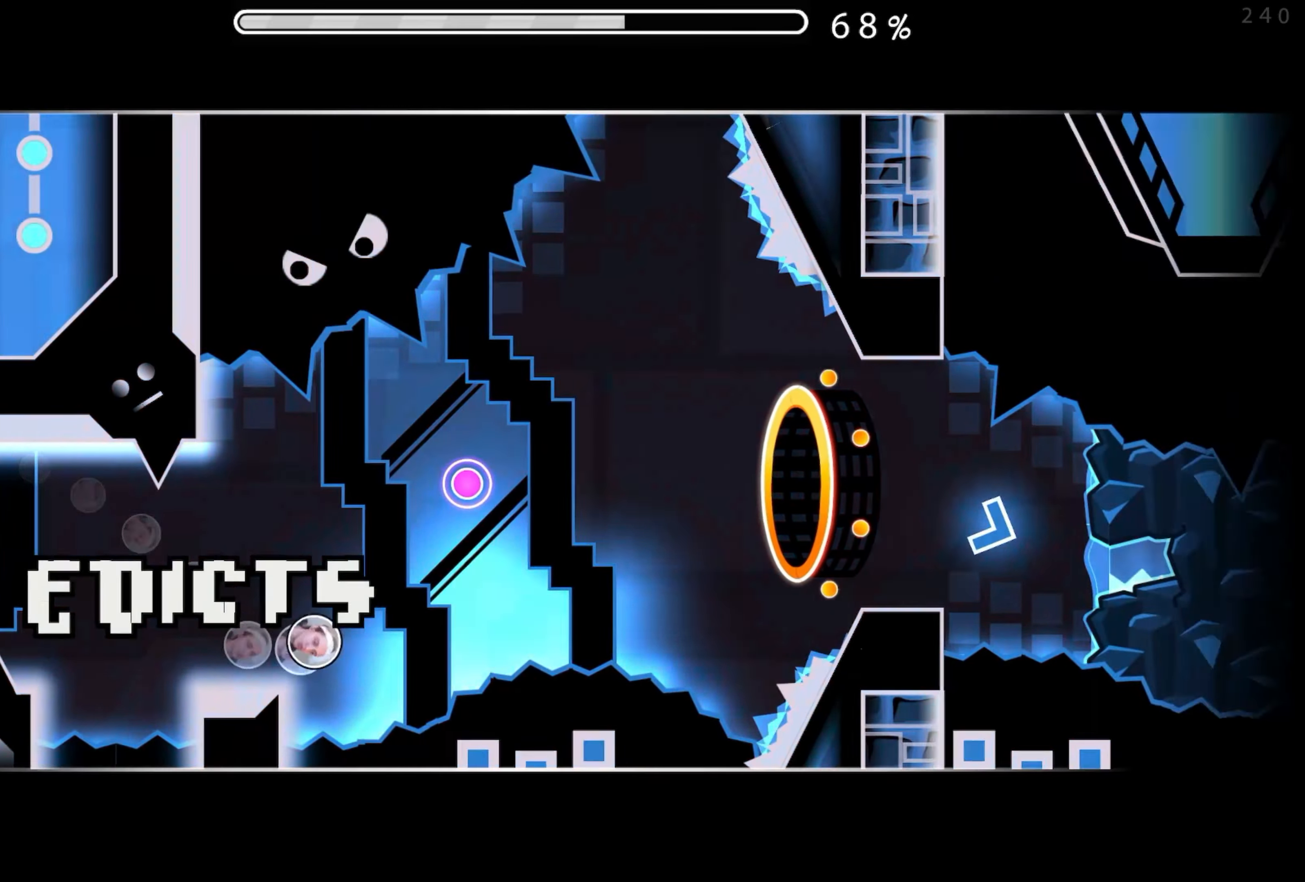
Gameplay with a controller (Xbox layout); each line is a JSON object with the inputs held at the frame after it. "events" lists button and stick changes between this image and that frame as [ms after this image, input, new state], when the widget could be followed in between. Not read: L2 R2 left_stick right_stick.
{"buttons": [], "events": [[33, "A", "up"], [200, "A", "down"], [283, "A", "up"]]}
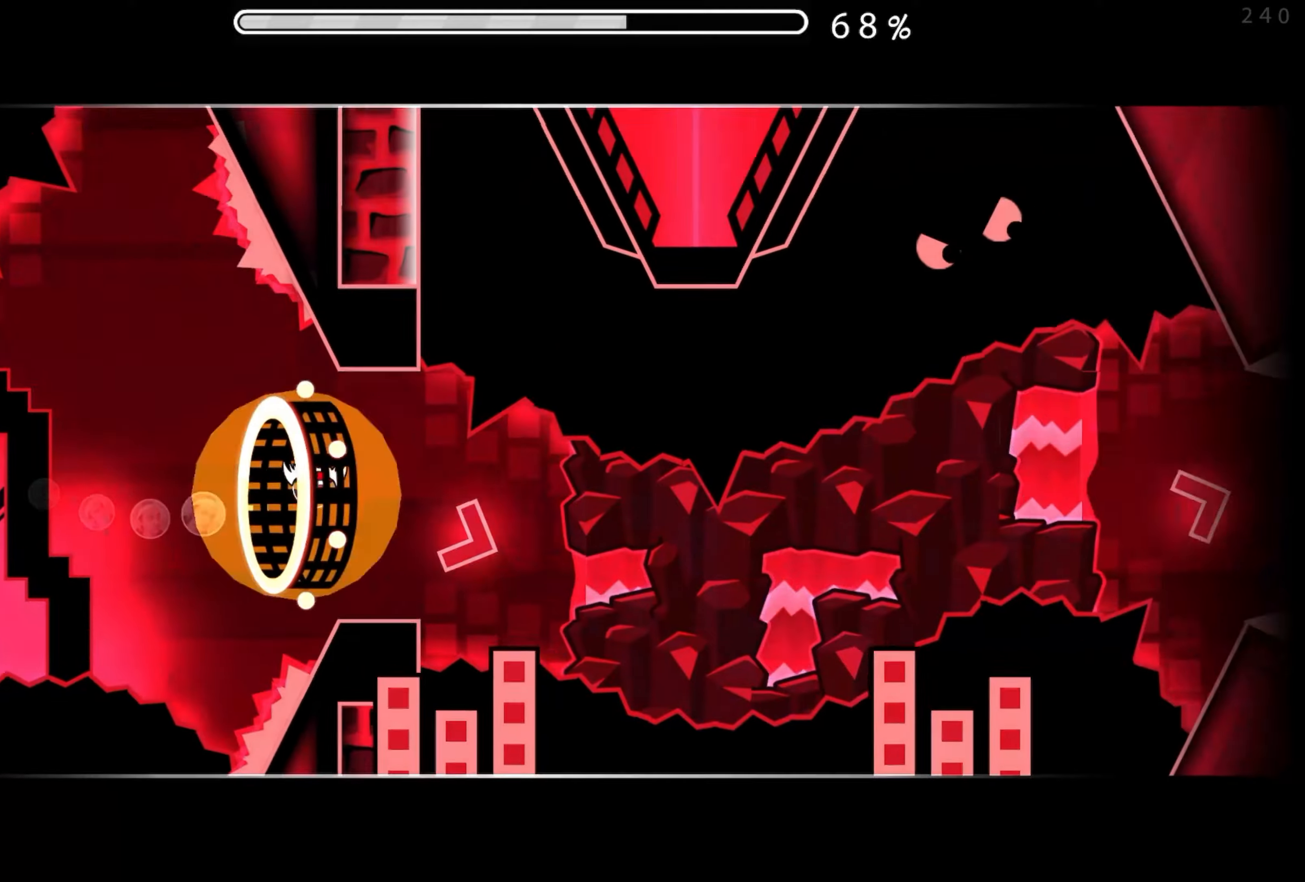
{"buttons": [], "events": [[67, "A", "down"], [150, "A", "up"], [200, "A", "down"], [283, "A", "up"]]}
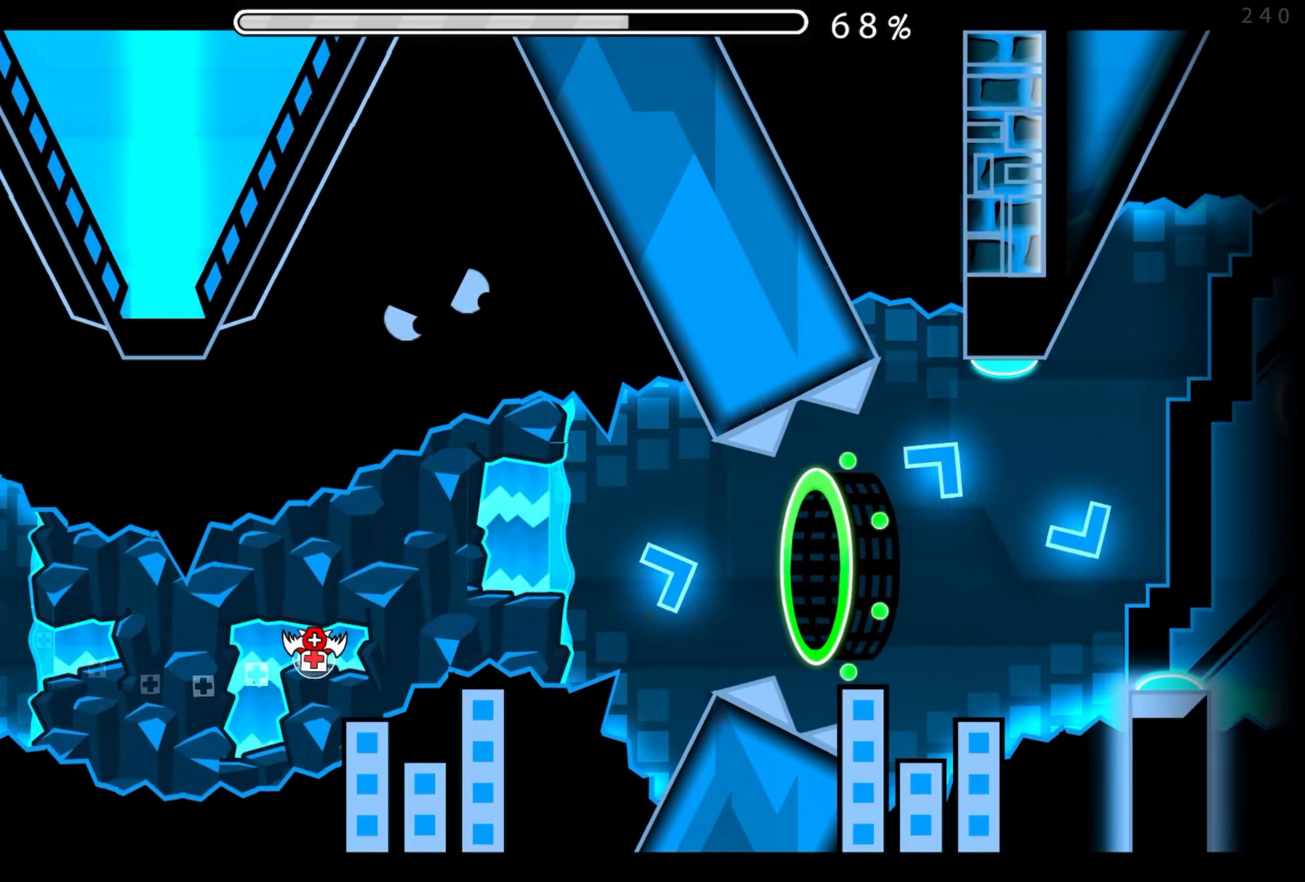
{"buttons": [], "events": [[200, "A", "down"], [300, "A", "up"]]}
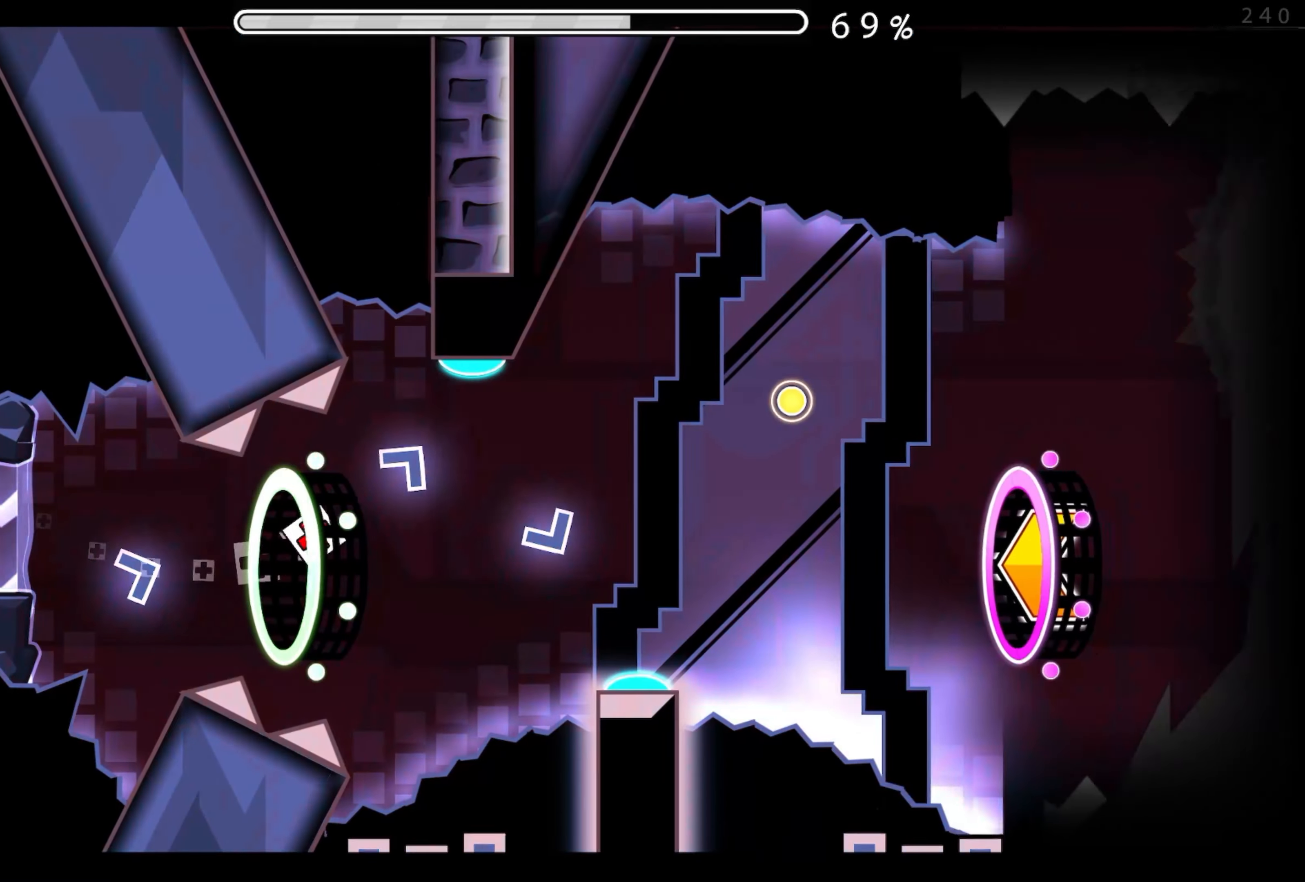
{"buttons": ["A"], "events": [[350, "A", "down"]]}
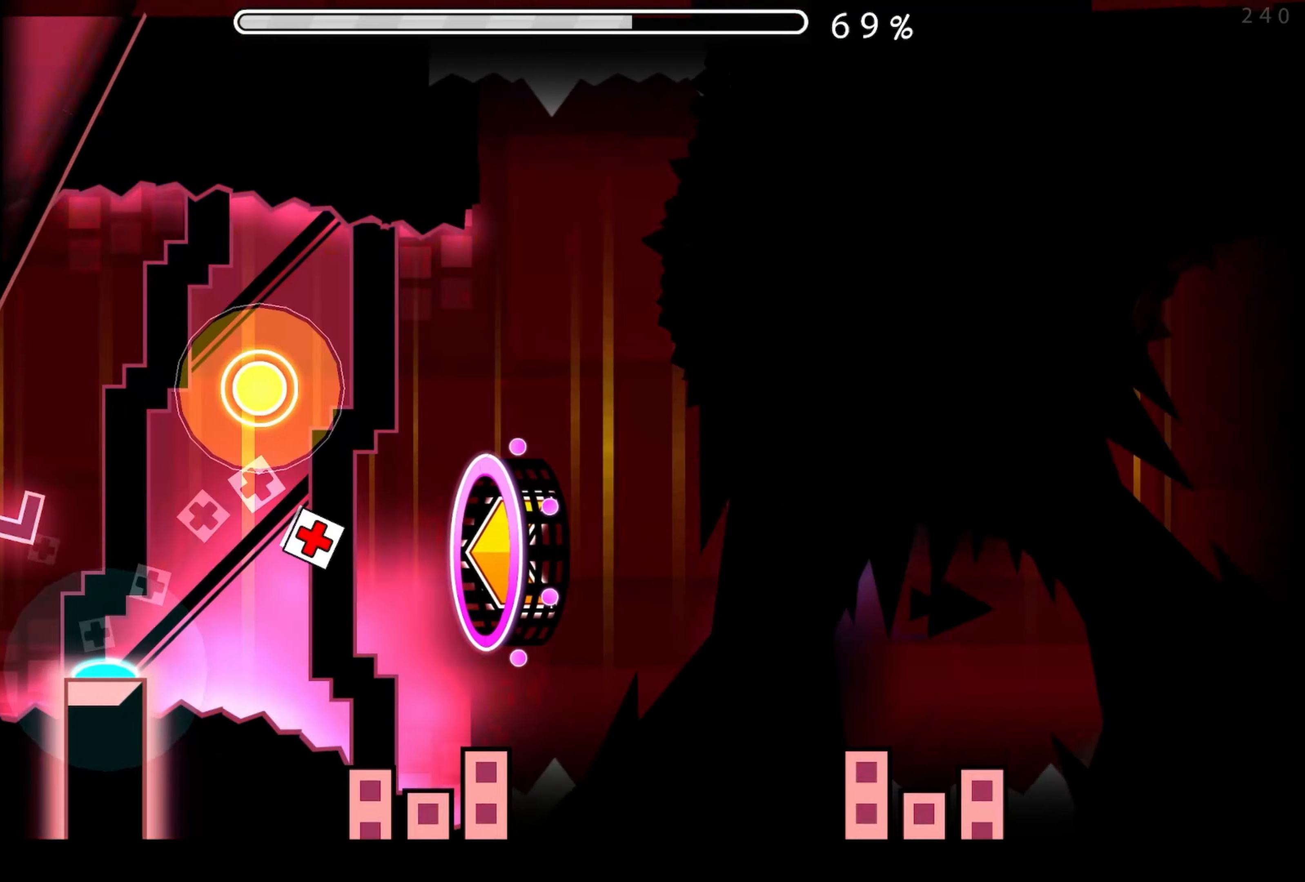
{"buttons": ["A"], "events": [[33, "A", "up"], [300, "A", "down"], [383, "A", "up"], [467, "A", "down"]]}
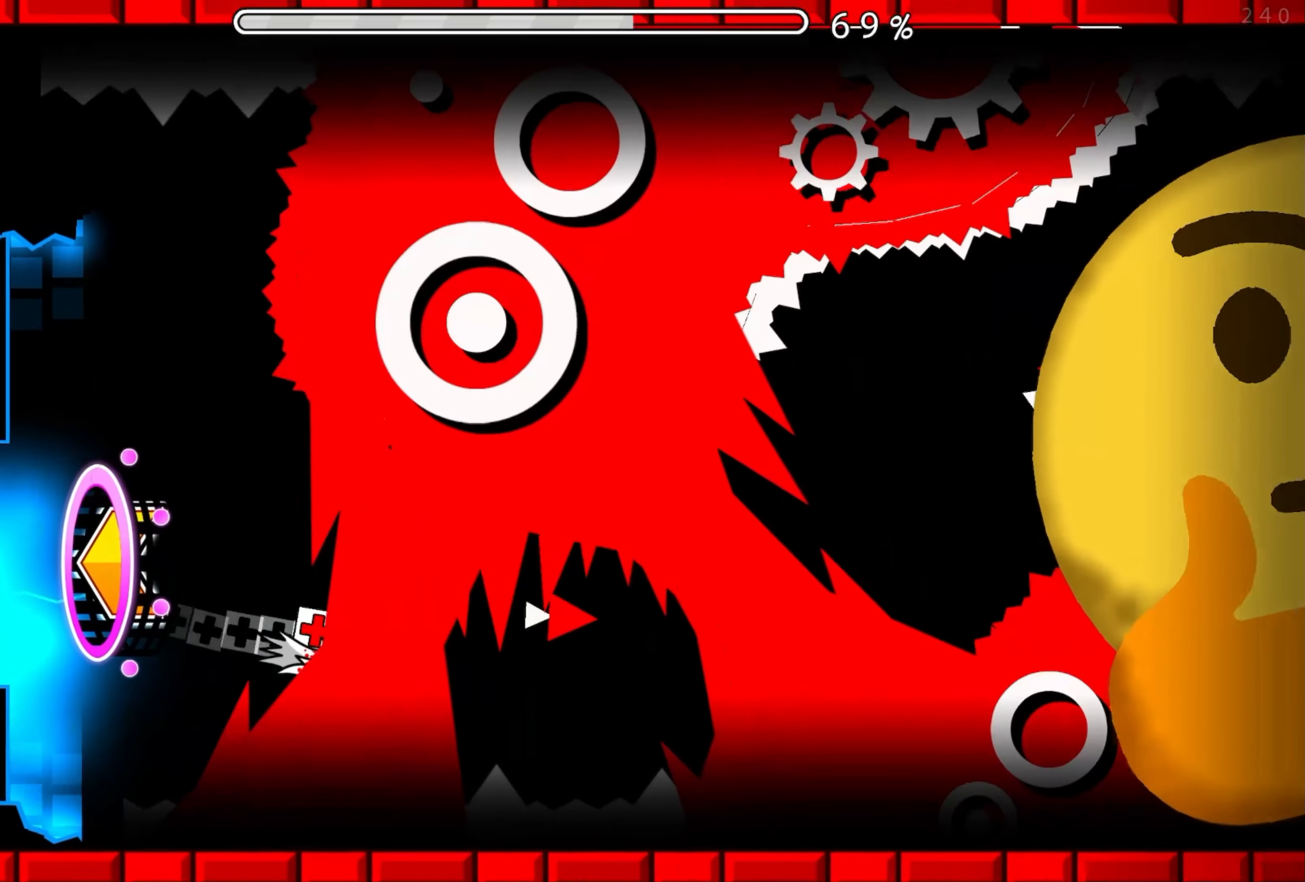
{"buttons": ["A"], "events": [[33, "A", "up"], [150, "A", "down"], [233, "A", "up"], [333, "A", "down"], [433, "A", "up"], [467, "A", "down"]]}
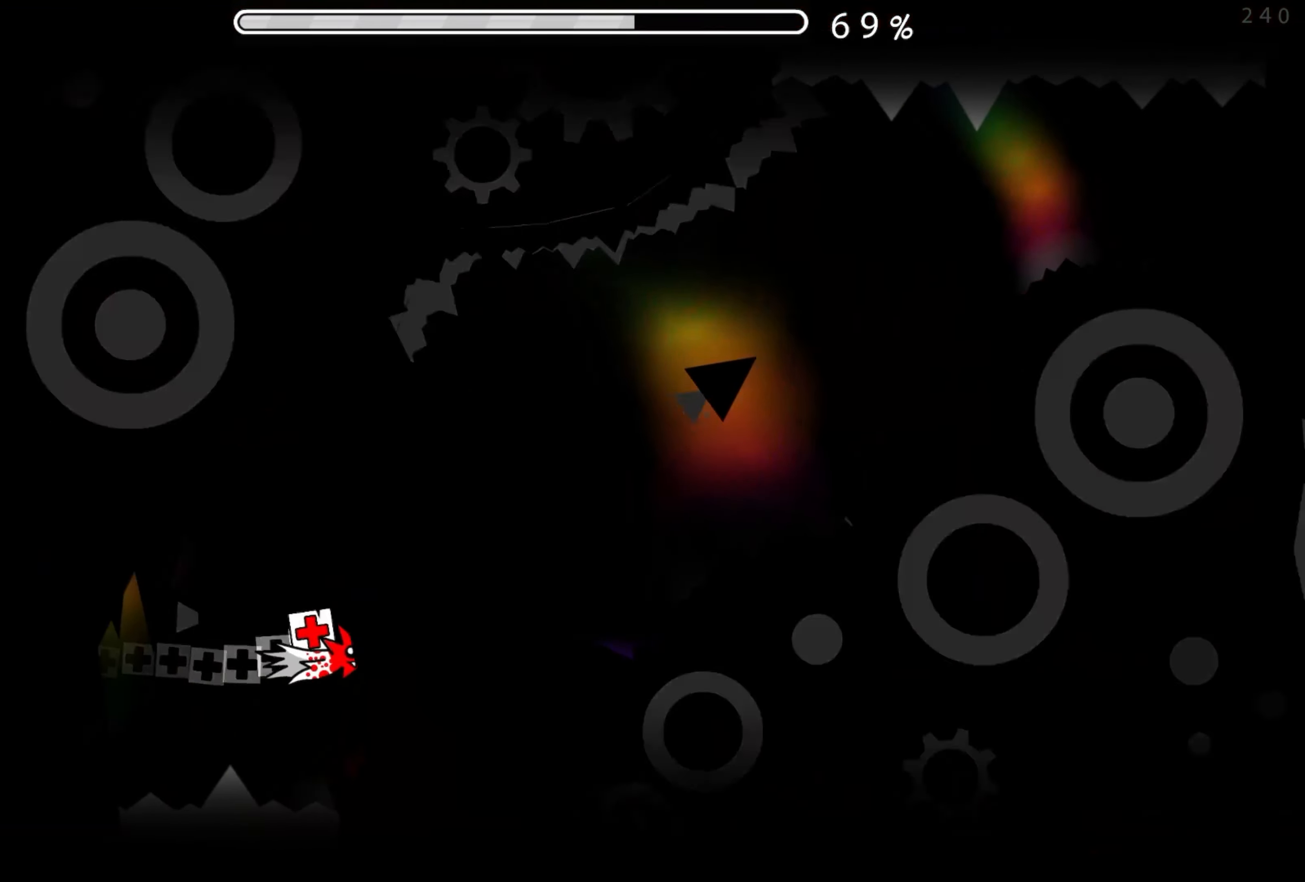
{"buttons": [], "events": [[183, "A", "up"], [350, "A", "down"], [450, "A", "up"]]}
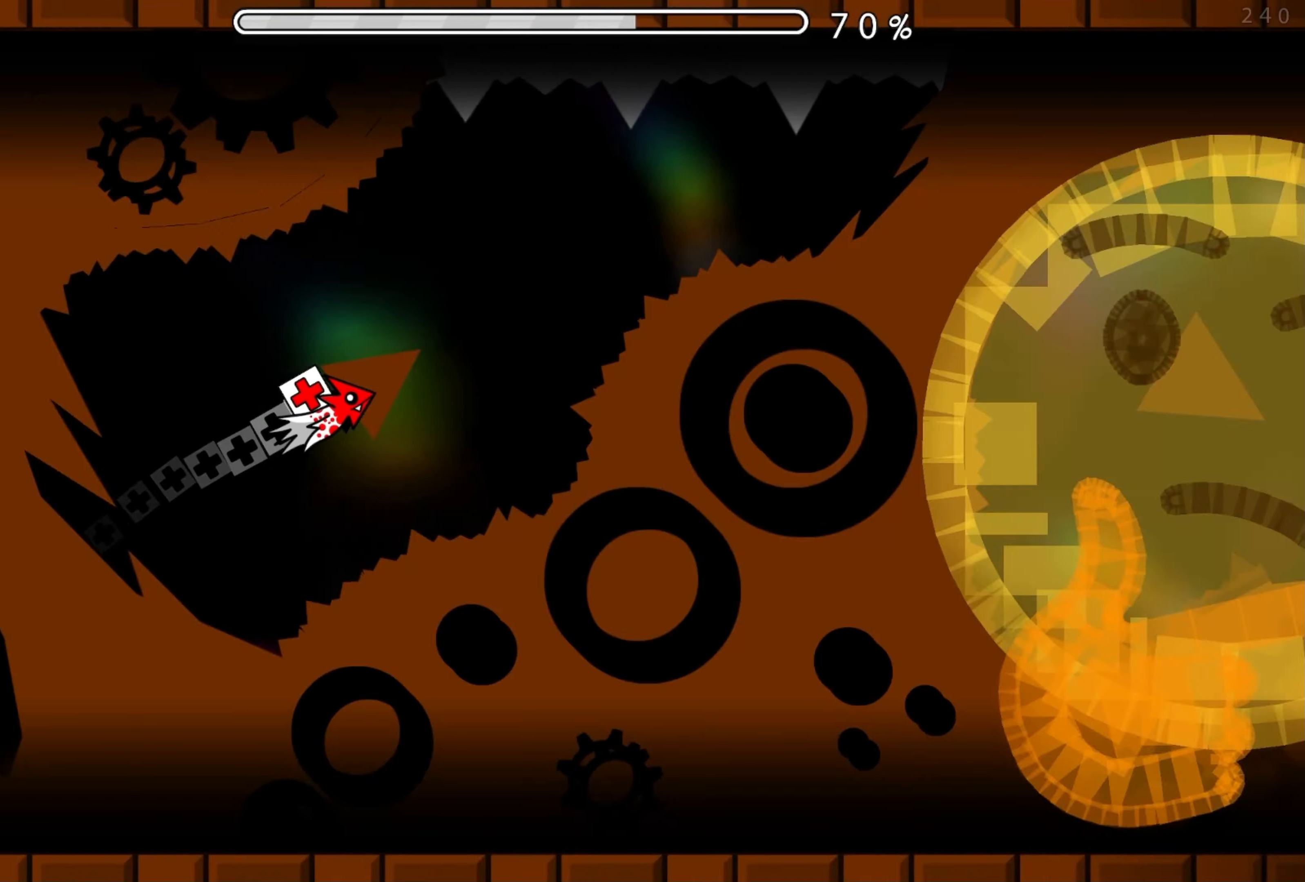
{"buttons": [], "events": [[17, "A", "down"], [133, "A", "up"], [200, "A", "down"], [317, "A", "up"]]}
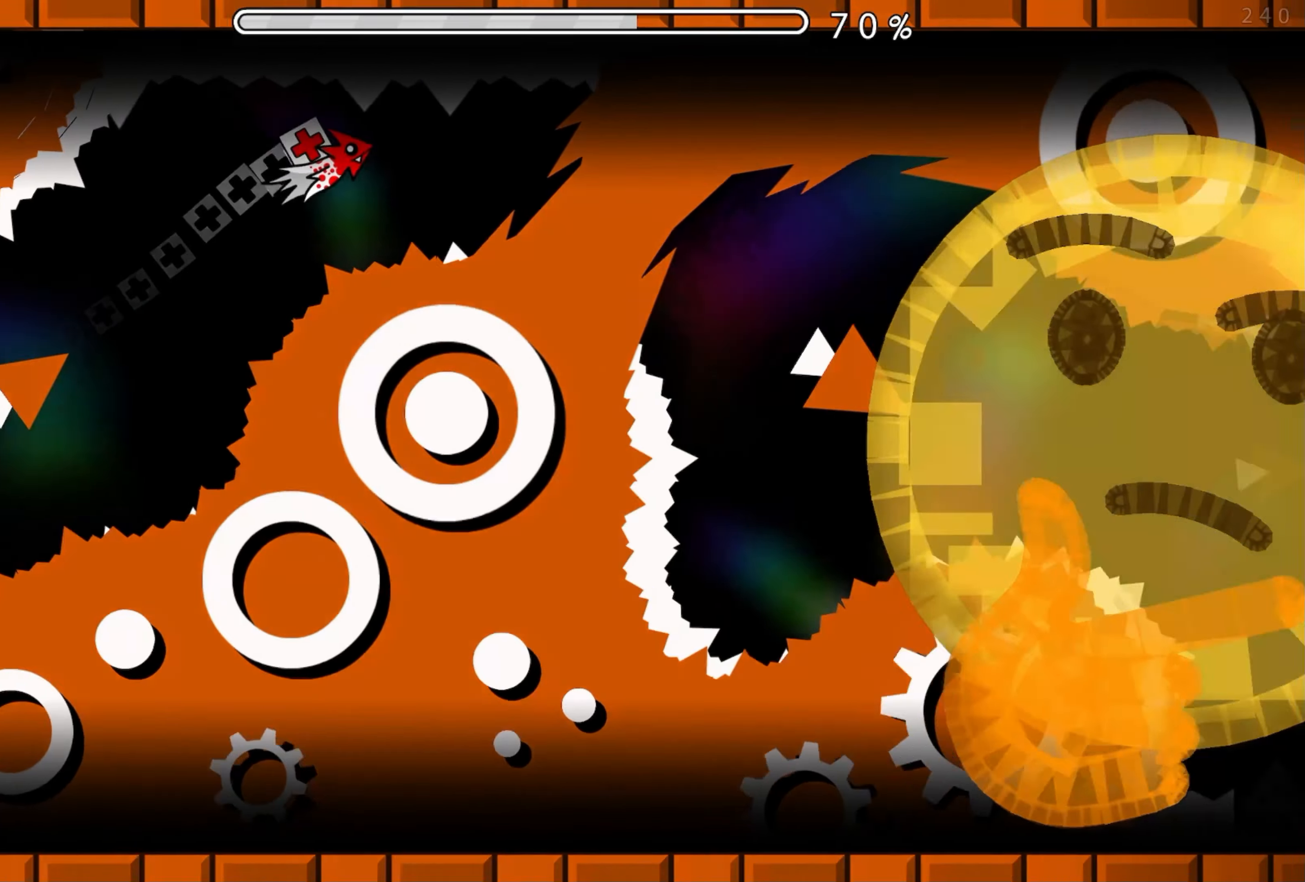
{"buttons": [], "events": [[117, "A", "down"], [183, "A", "up"], [383, "A", "down"], [433, "A", "up"]]}
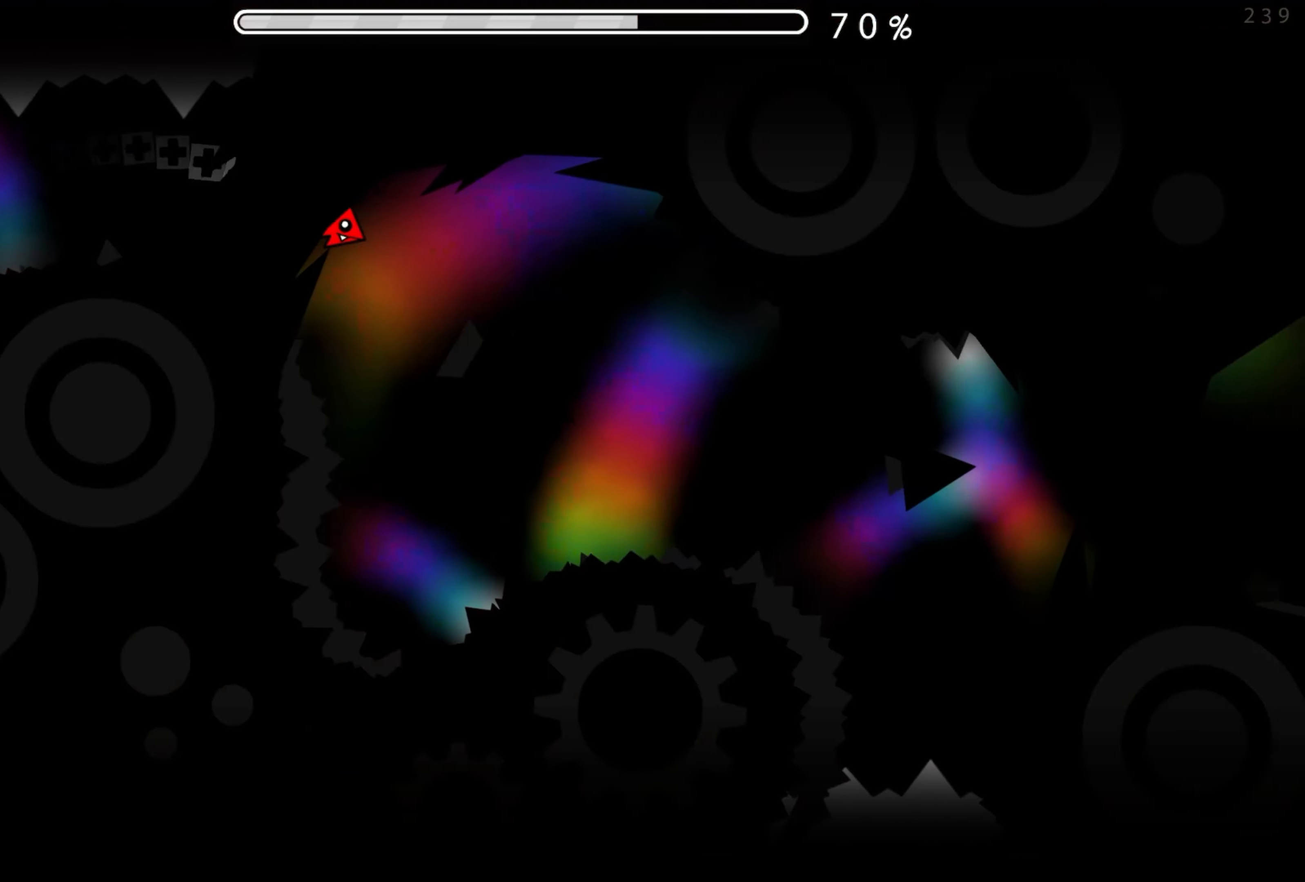
{"buttons": ["A"], "events": [[83, "A", "down"], [167, "A", "up"], [250, "A", "down"], [350, "A", "up"], [450, "A", "down"]]}
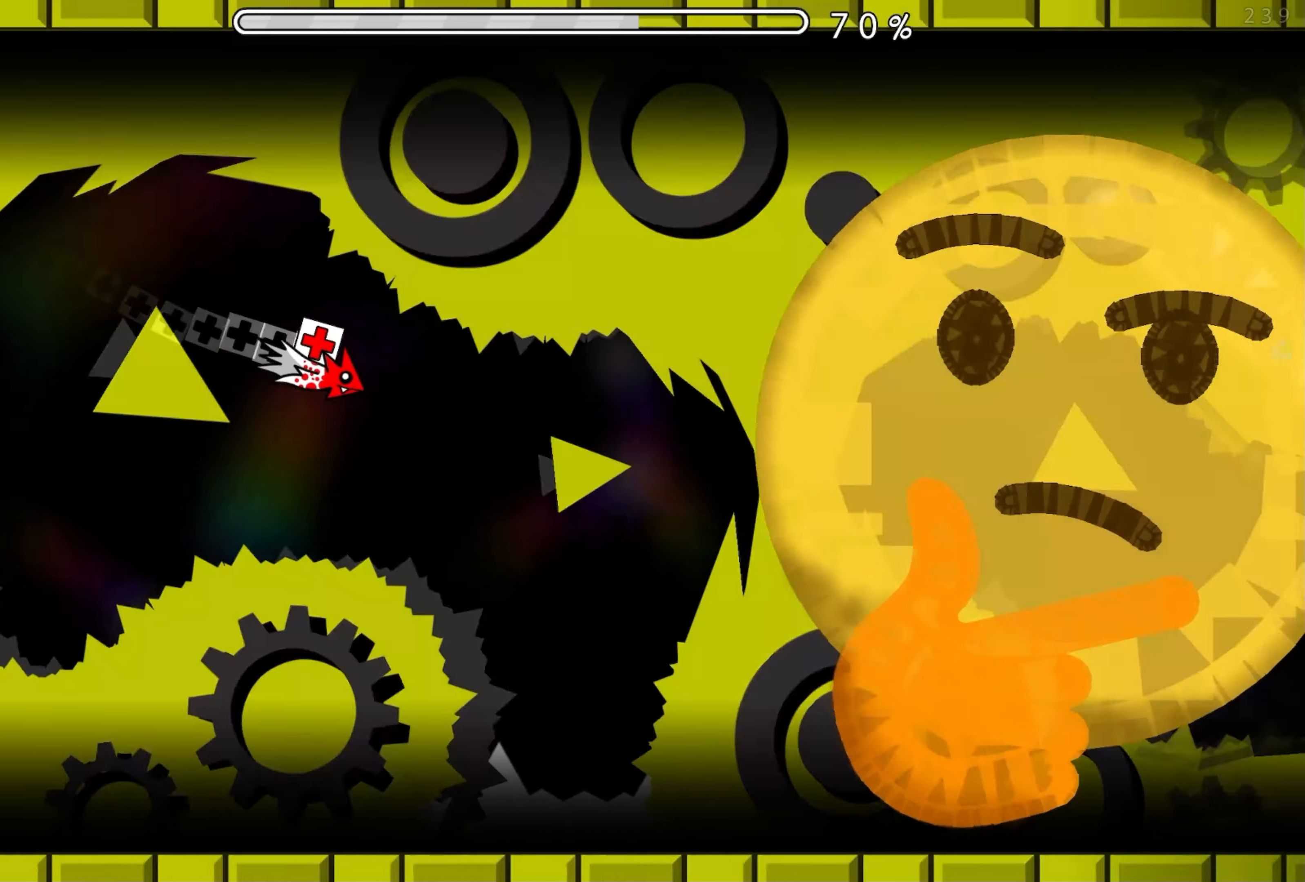
{"buttons": ["A"], "events": [[17, "A", "up"], [267, "A", "down"]]}
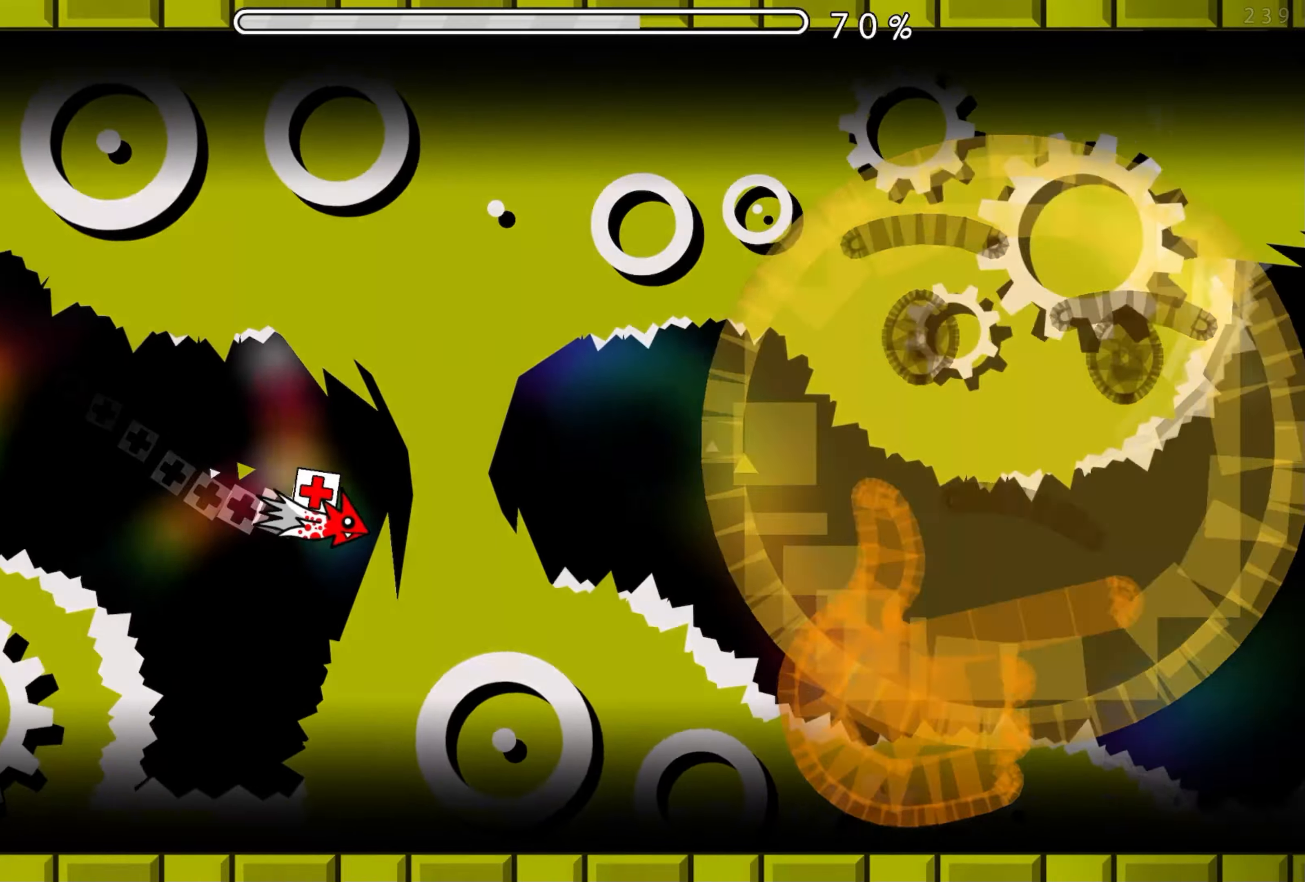
{"buttons": [], "events": [[17, "A", "up"], [167, "A", "down"], [234, "A", "up"], [334, "A", "down"], [384, "A", "up"]]}
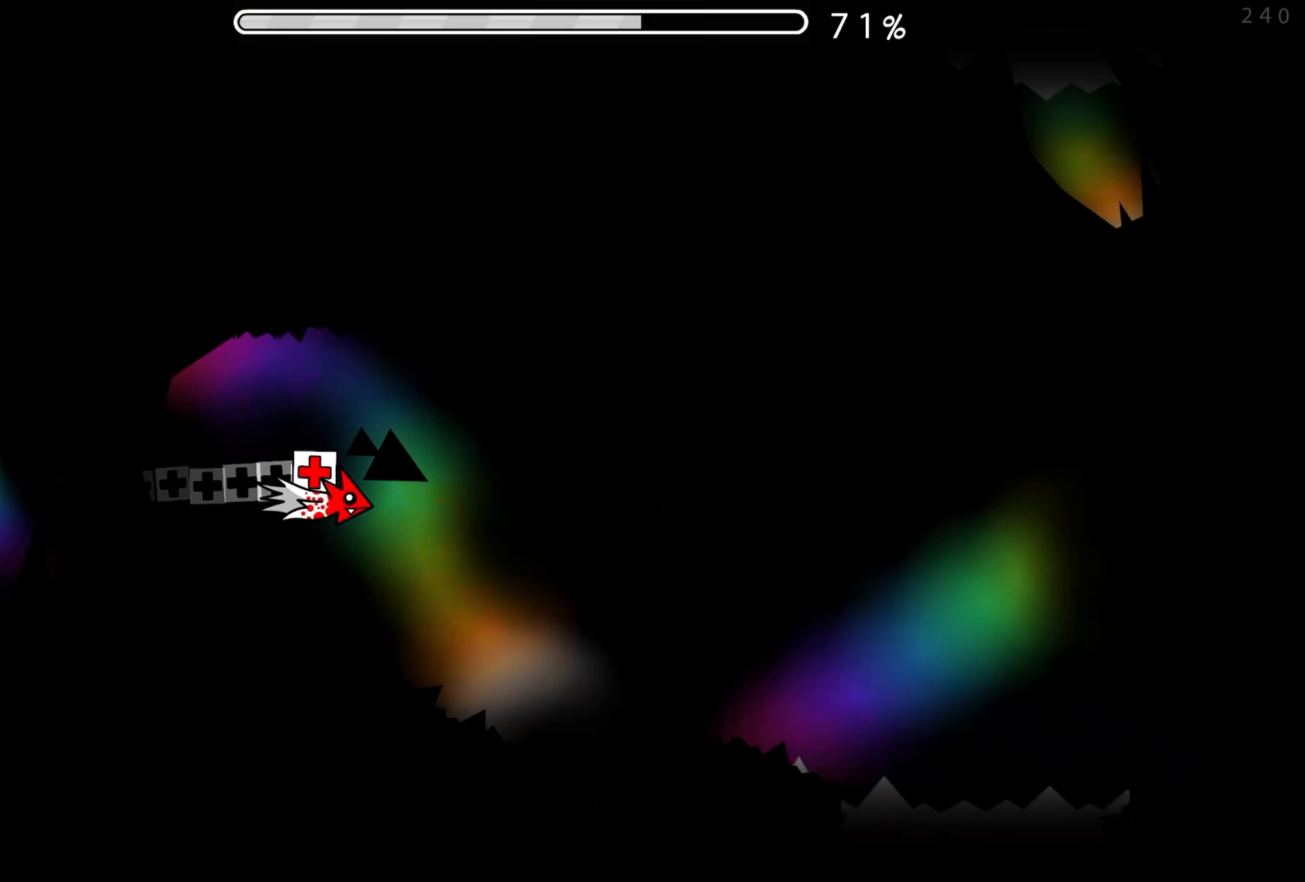
{"buttons": ["A"], "events": [[150, "A", "down"], [234, "A", "up"], [300, "A", "down"], [417, "A", "up"], [484, "A", "down"]]}
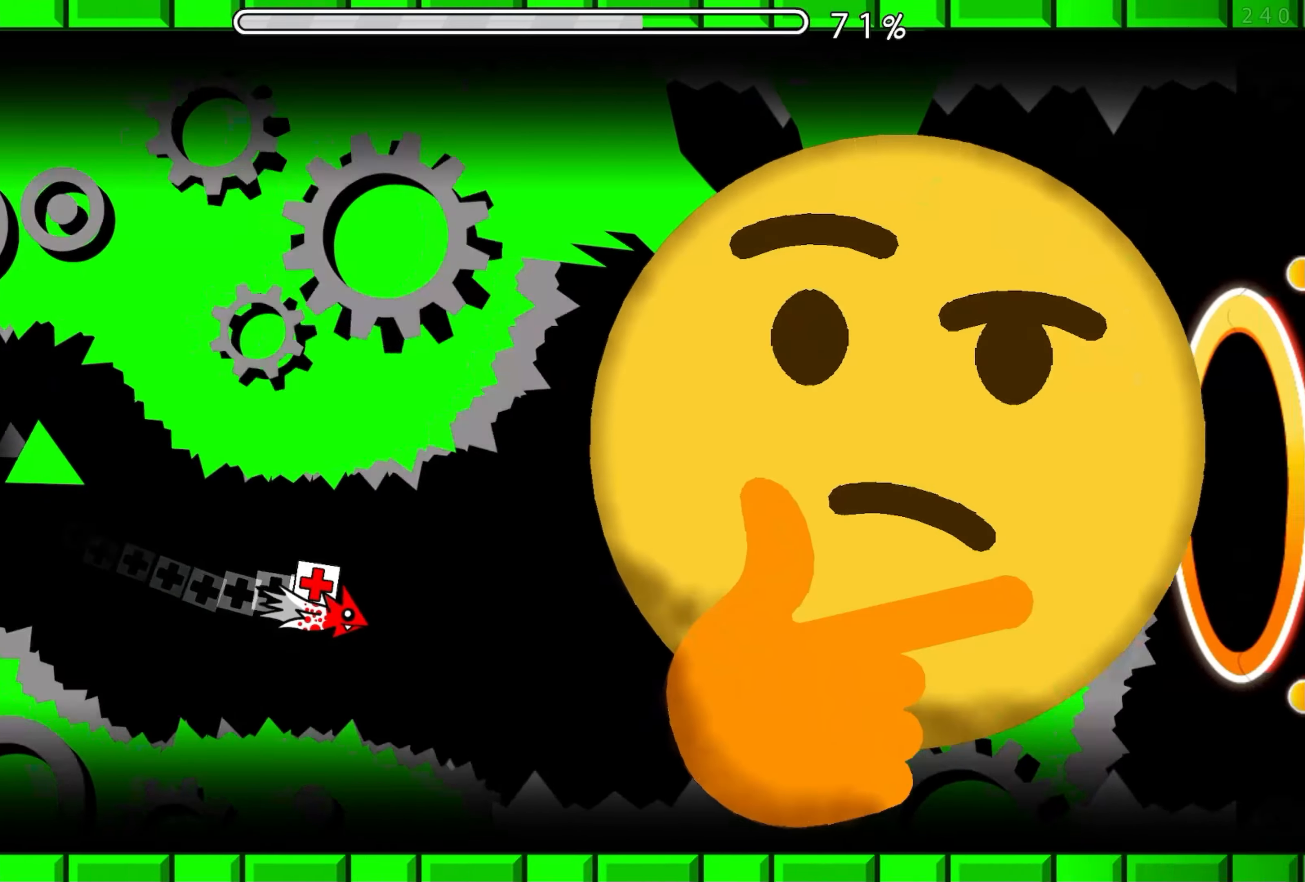
{"buttons": [], "events": [[84, "A", "up"], [134, "A", "down"], [450, "A", "up"]]}
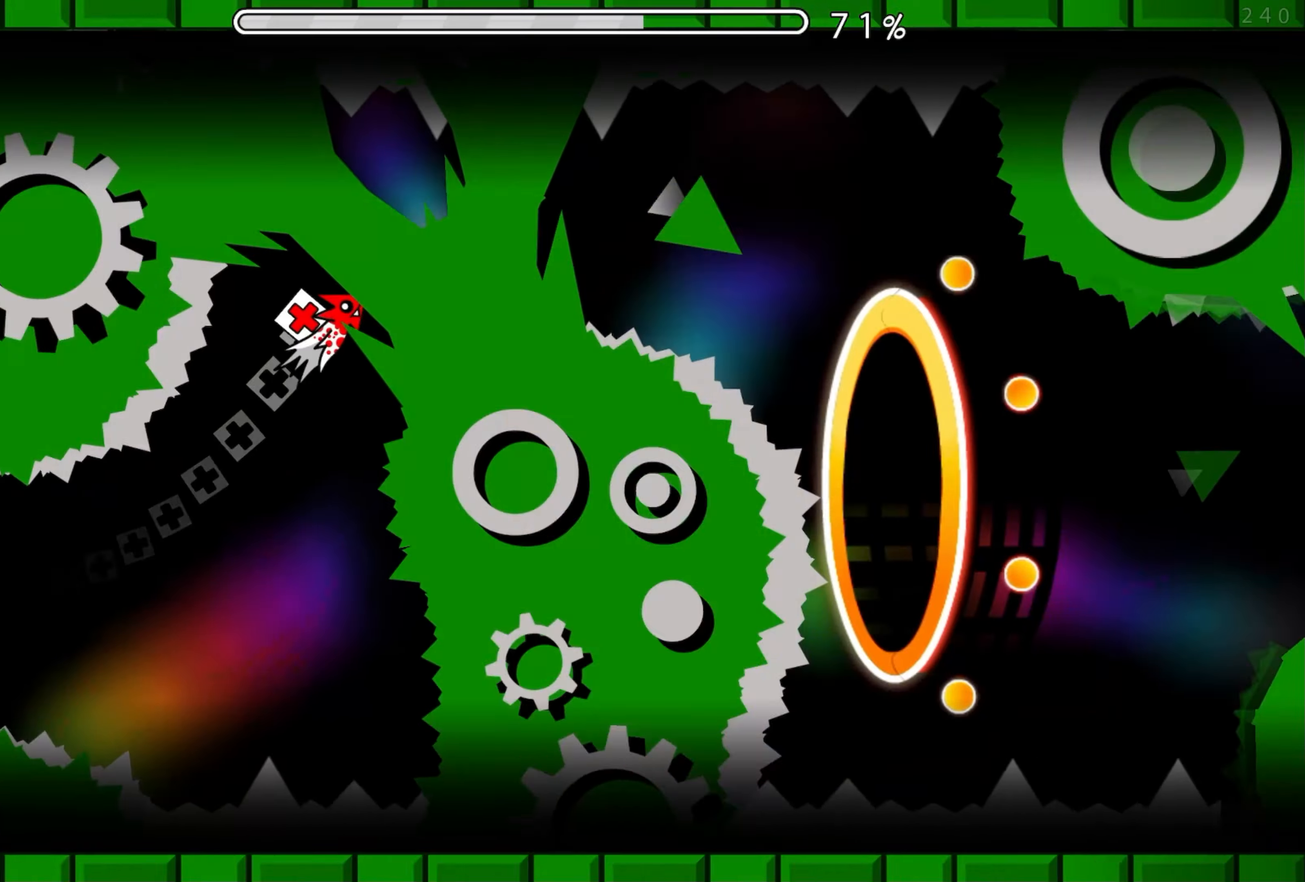
{"buttons": [], "events": [[284, "A", "down"], [350, "A", "up"]]}
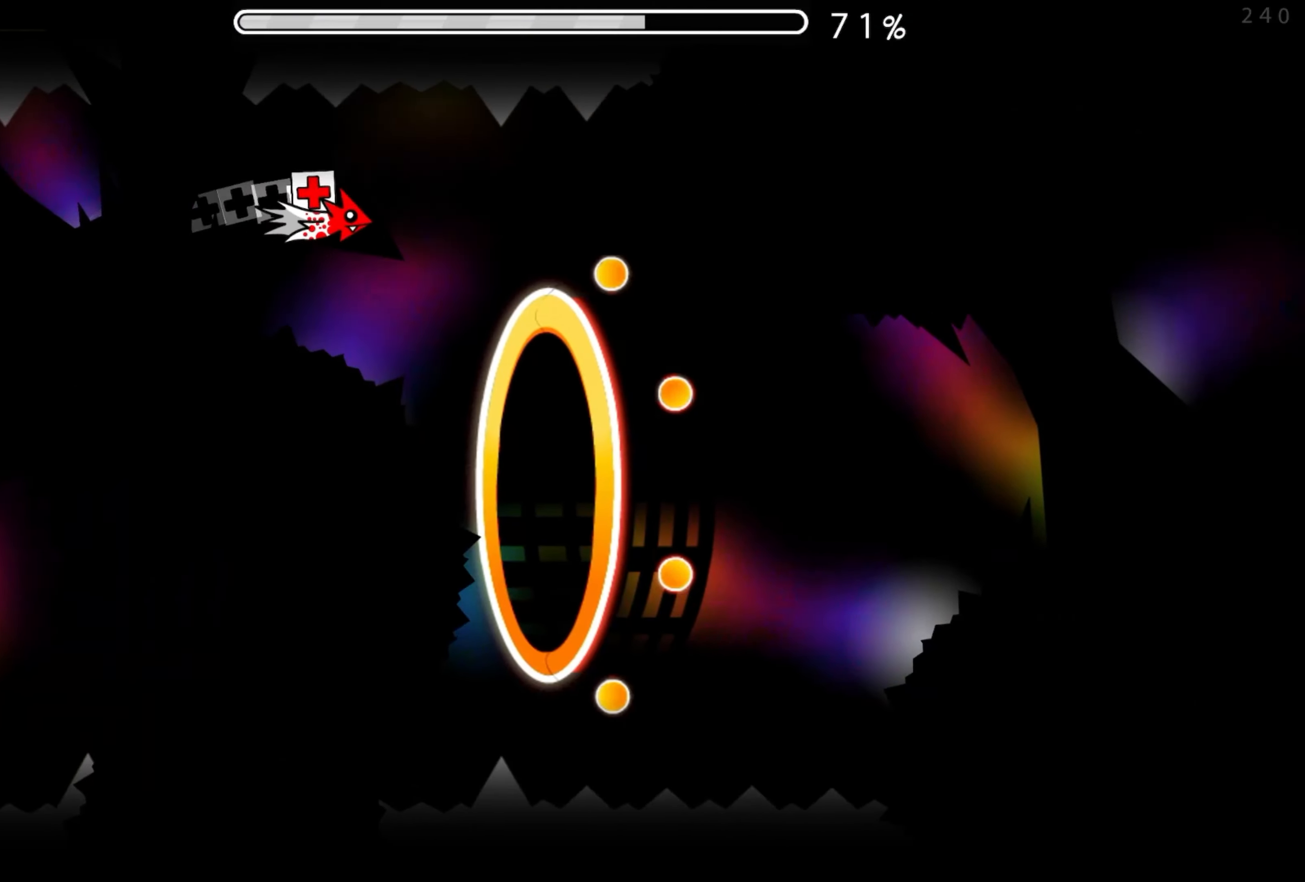
{"buttons": [], "events": []}
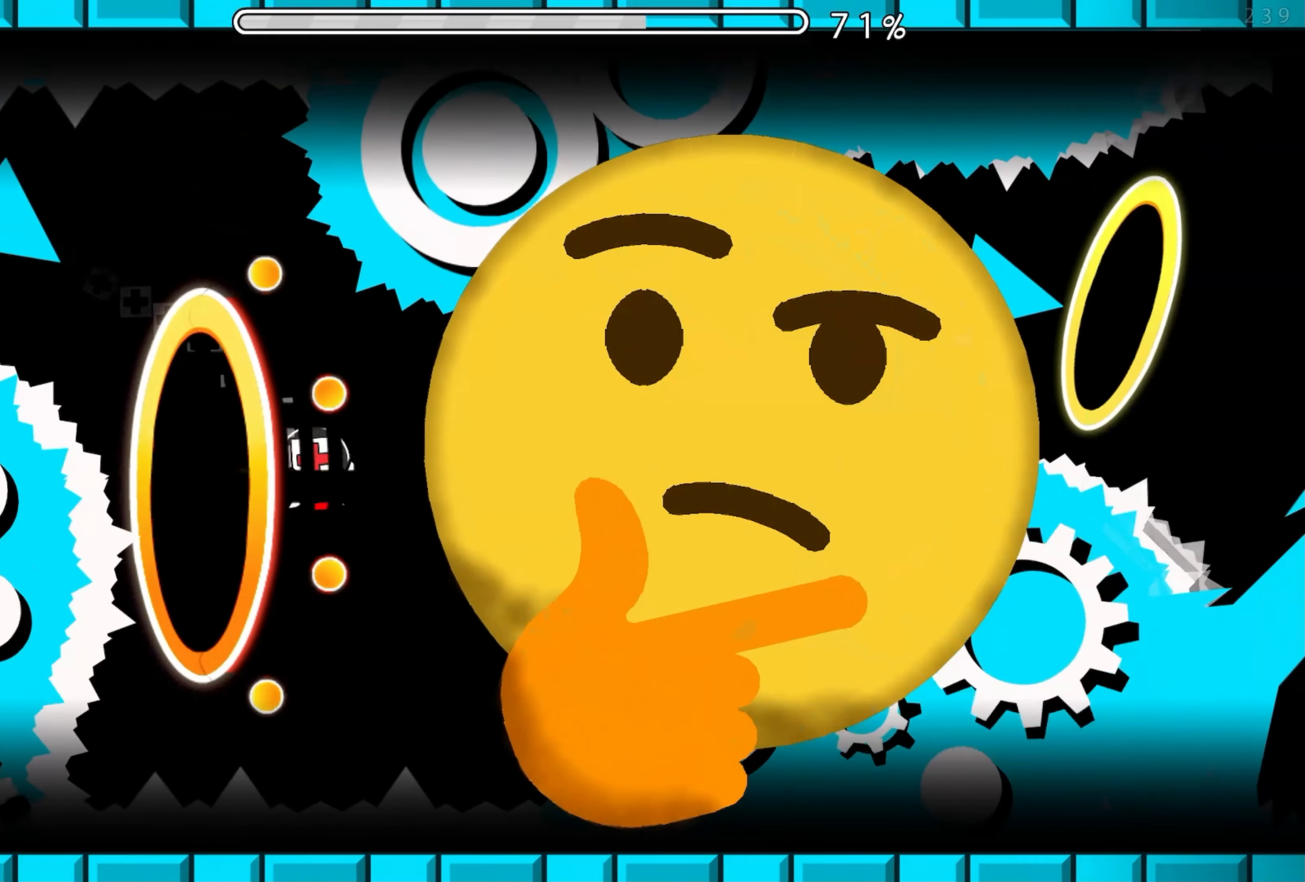
{"buttons": [], "events": [[167, "A", "down"], [250, "A", "up"], [350, "A", "down"], [417, "A", "up"]]}
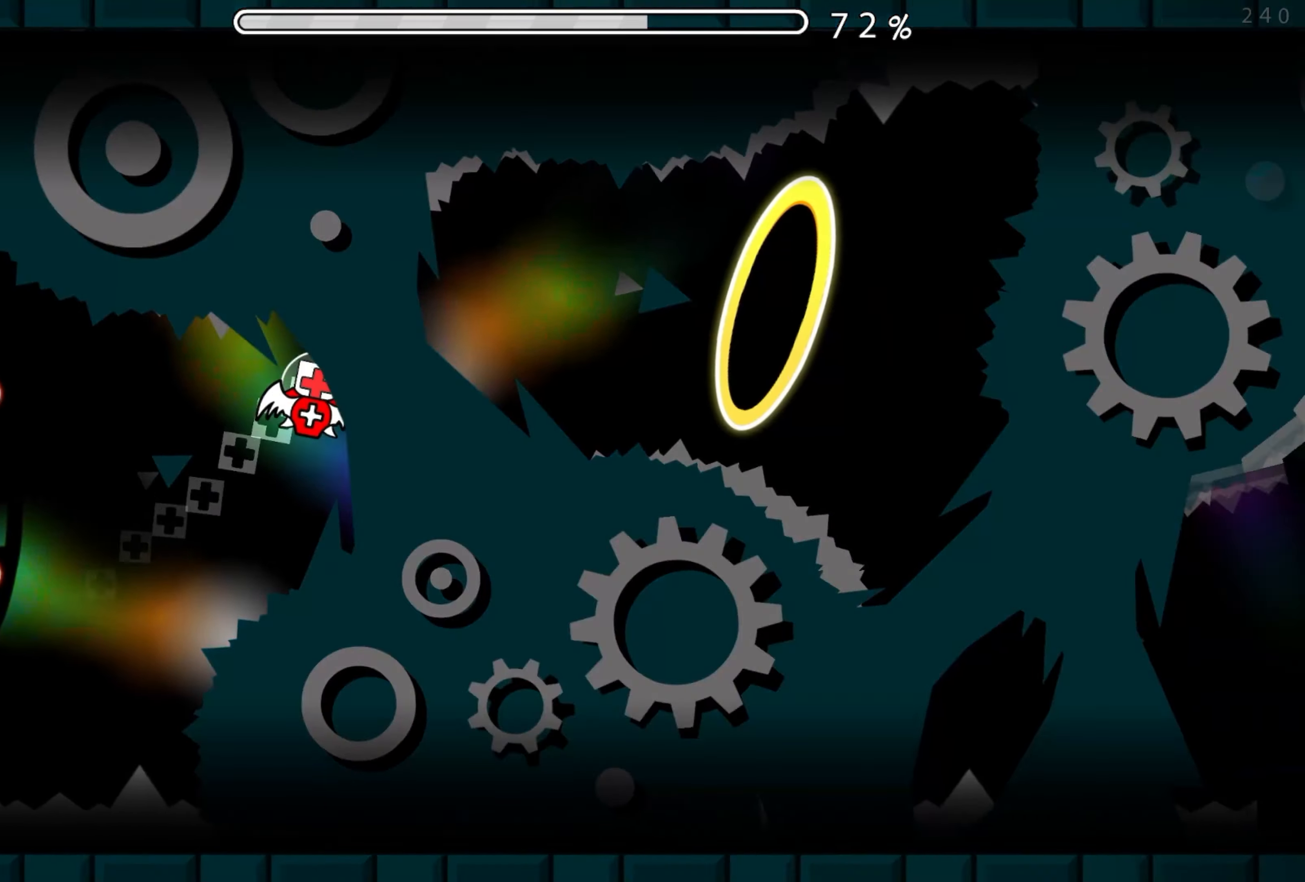
{"buttons": [], "events": [[117, "A", "down"], [217, "A", "up"]]}
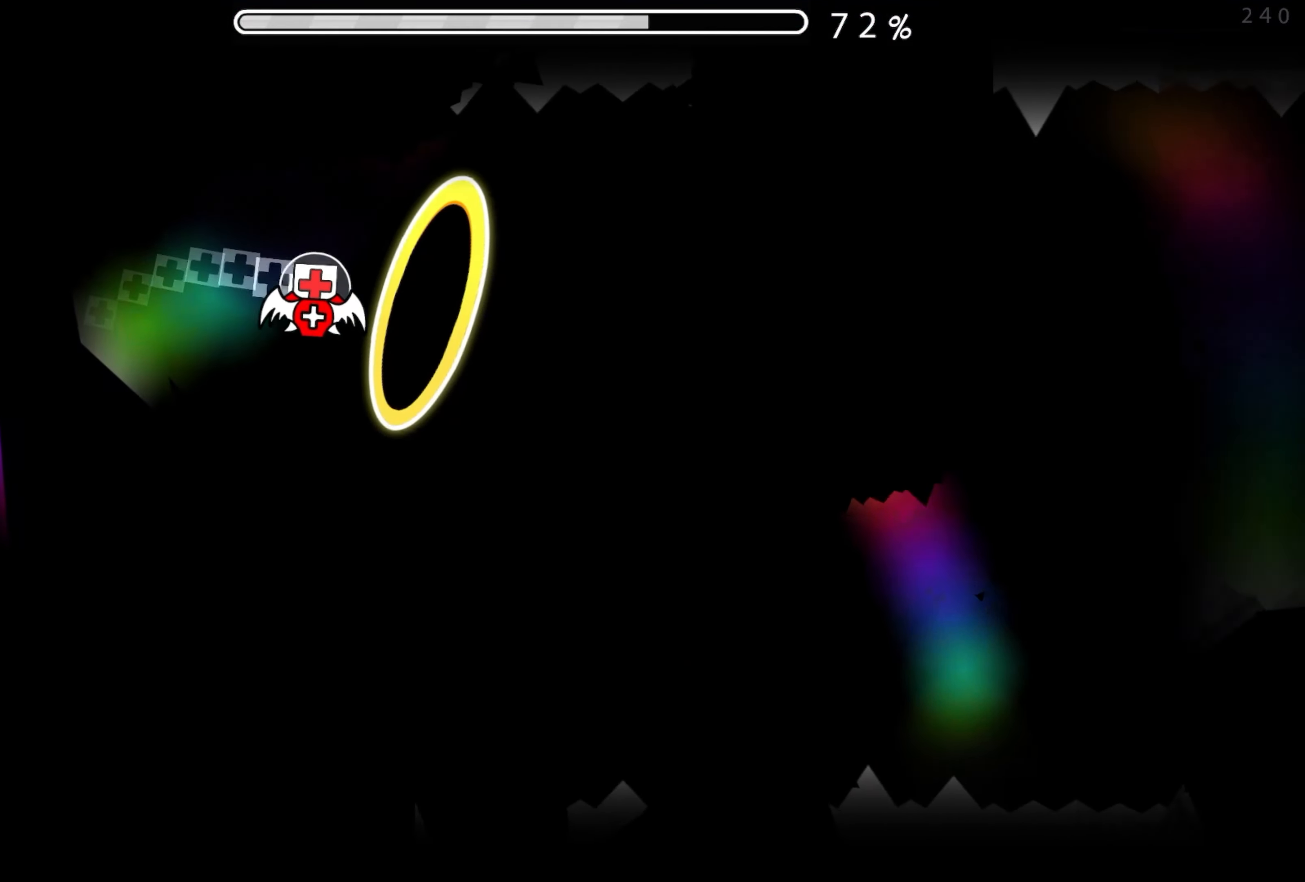
{"buttons": [], "events": [[100, "A", "down"], [167, "A", "up"], [334, "A", "down"], [417, "A", "up"]]}
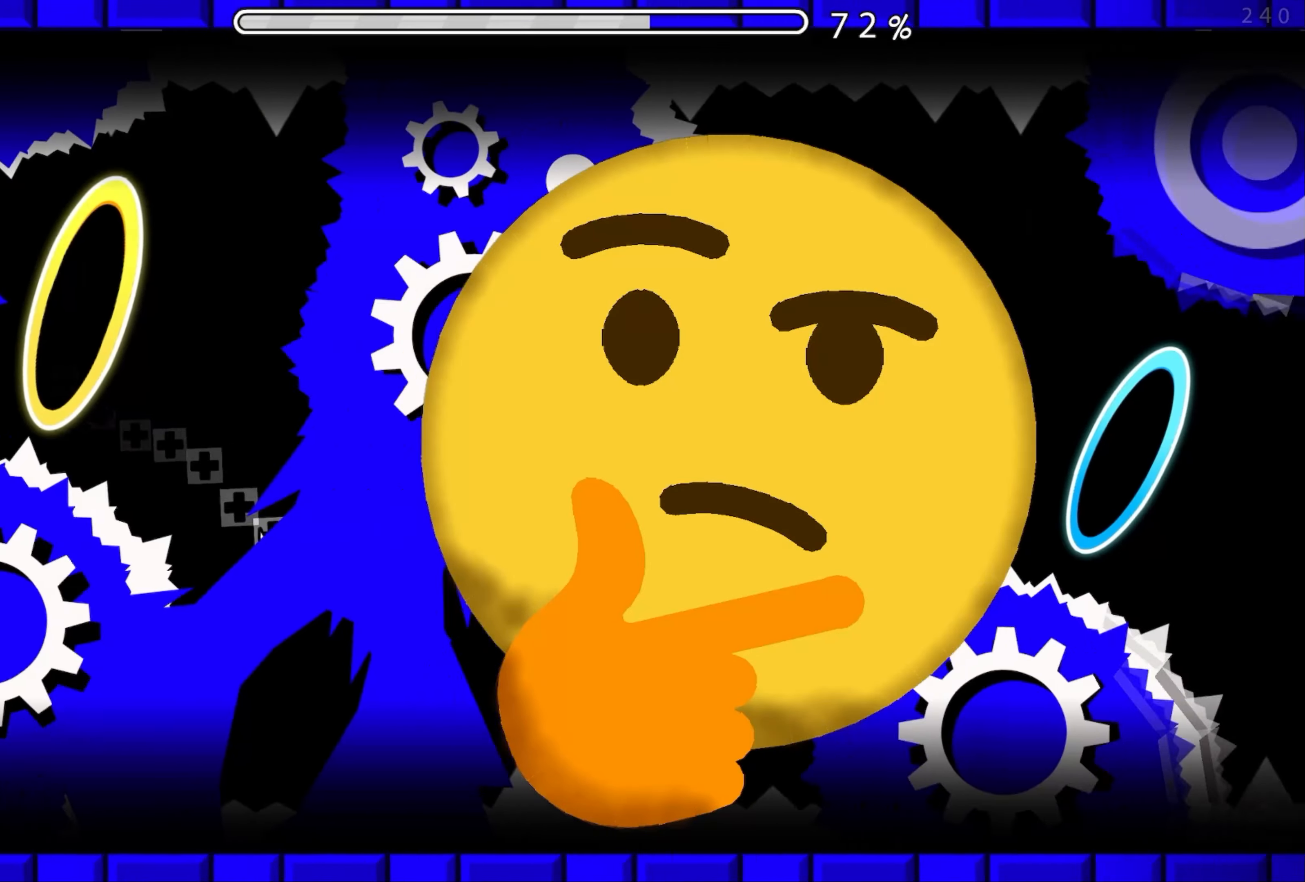
{"buttons": [], "events": [[84, "A", "down"], [167, "A", "up"]]}
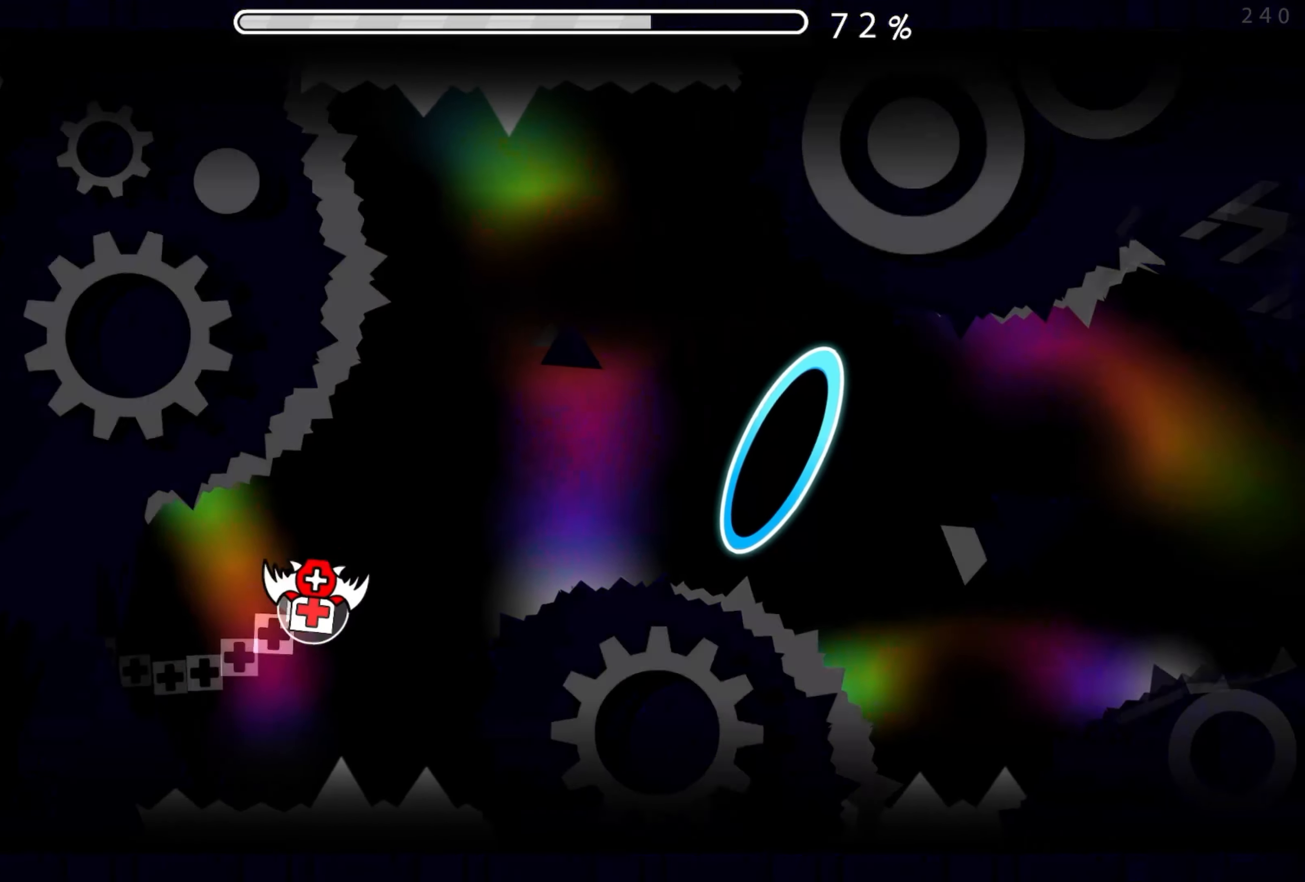
{"buttons": [], "events": [[334, "A", "down"], [450, "A", "up"]]}
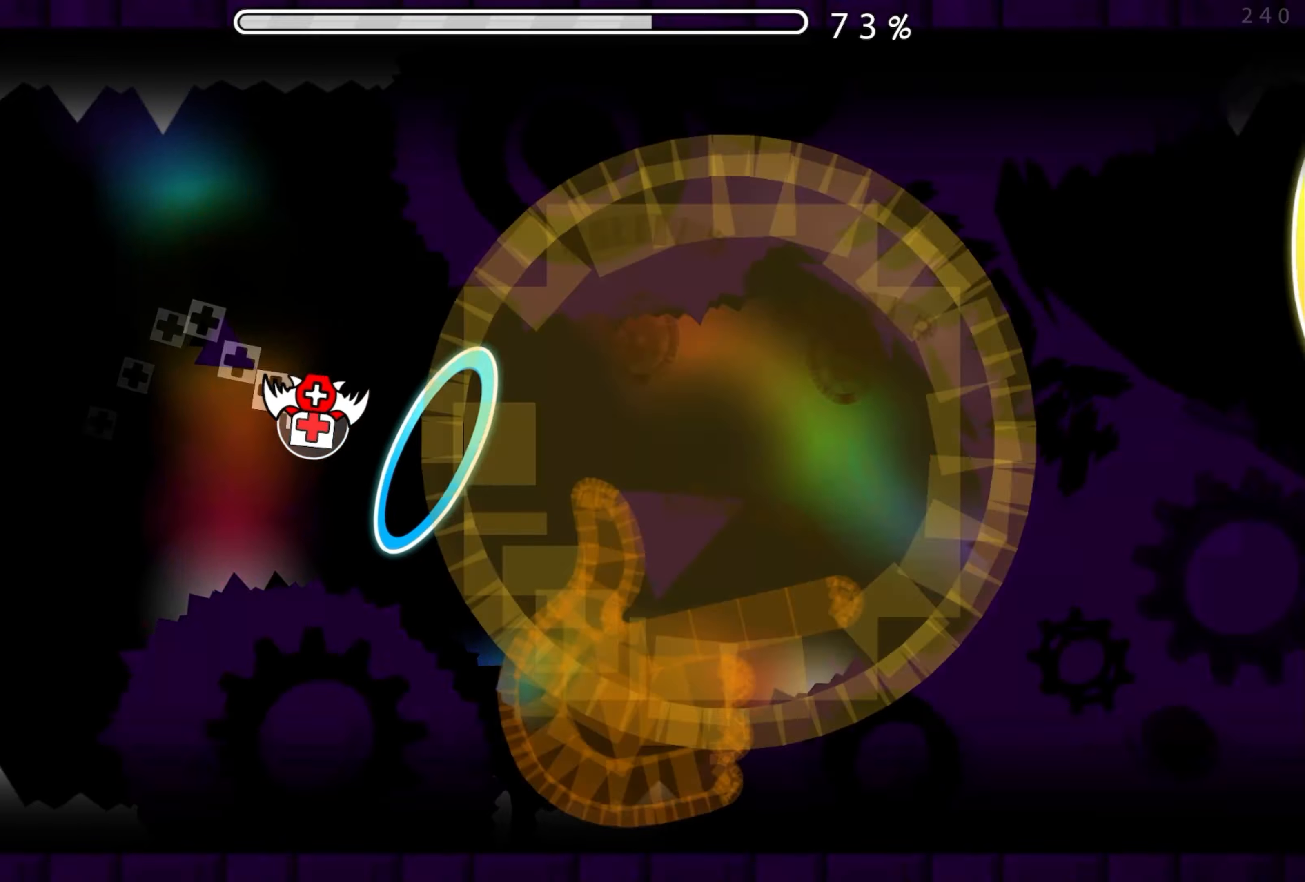
{"buttons": ["A"], "events": [[450, "A", "down"]]}
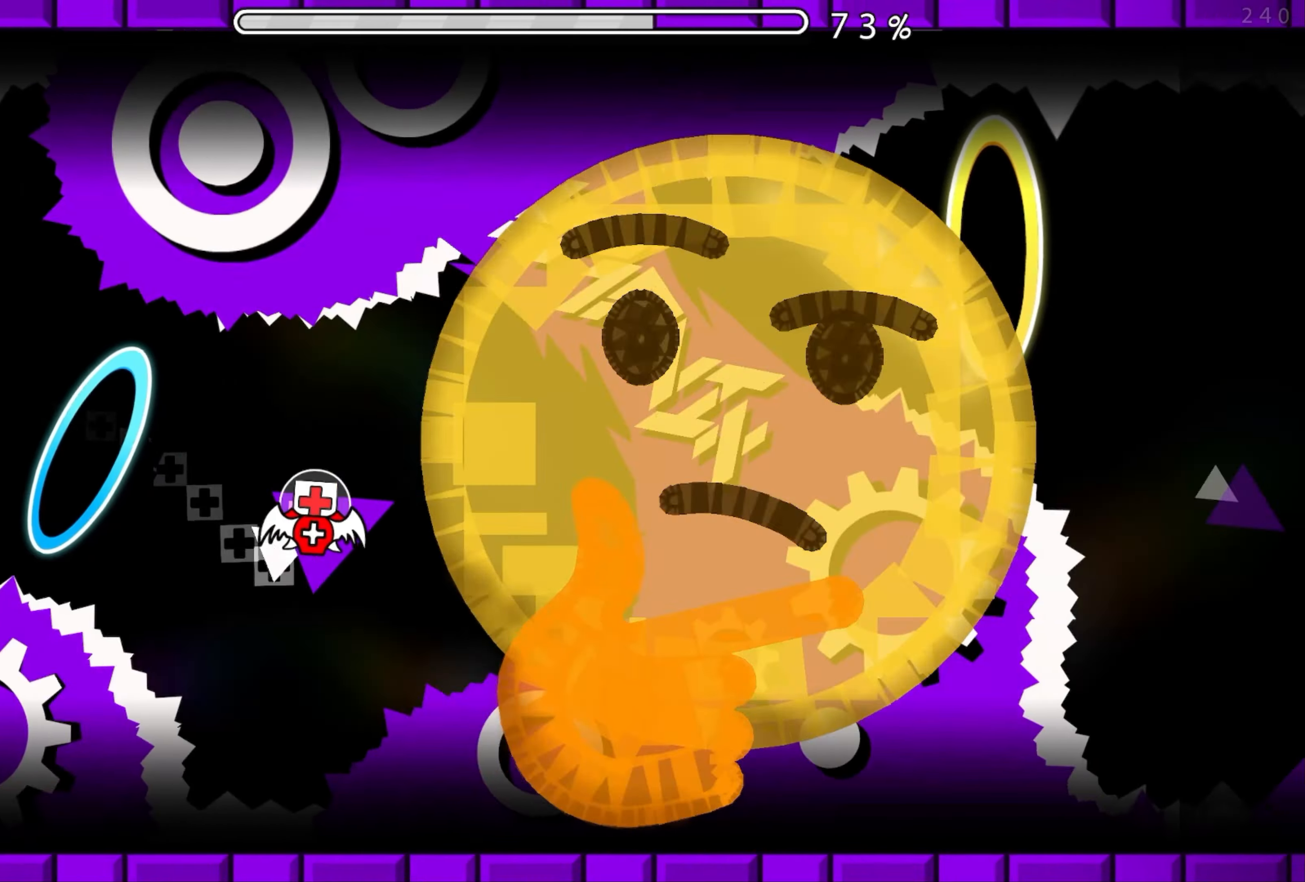
{"buttons": [], "events": [[50, "A", "up"], [233, "A", "down"], [300, "A", "up"]]}
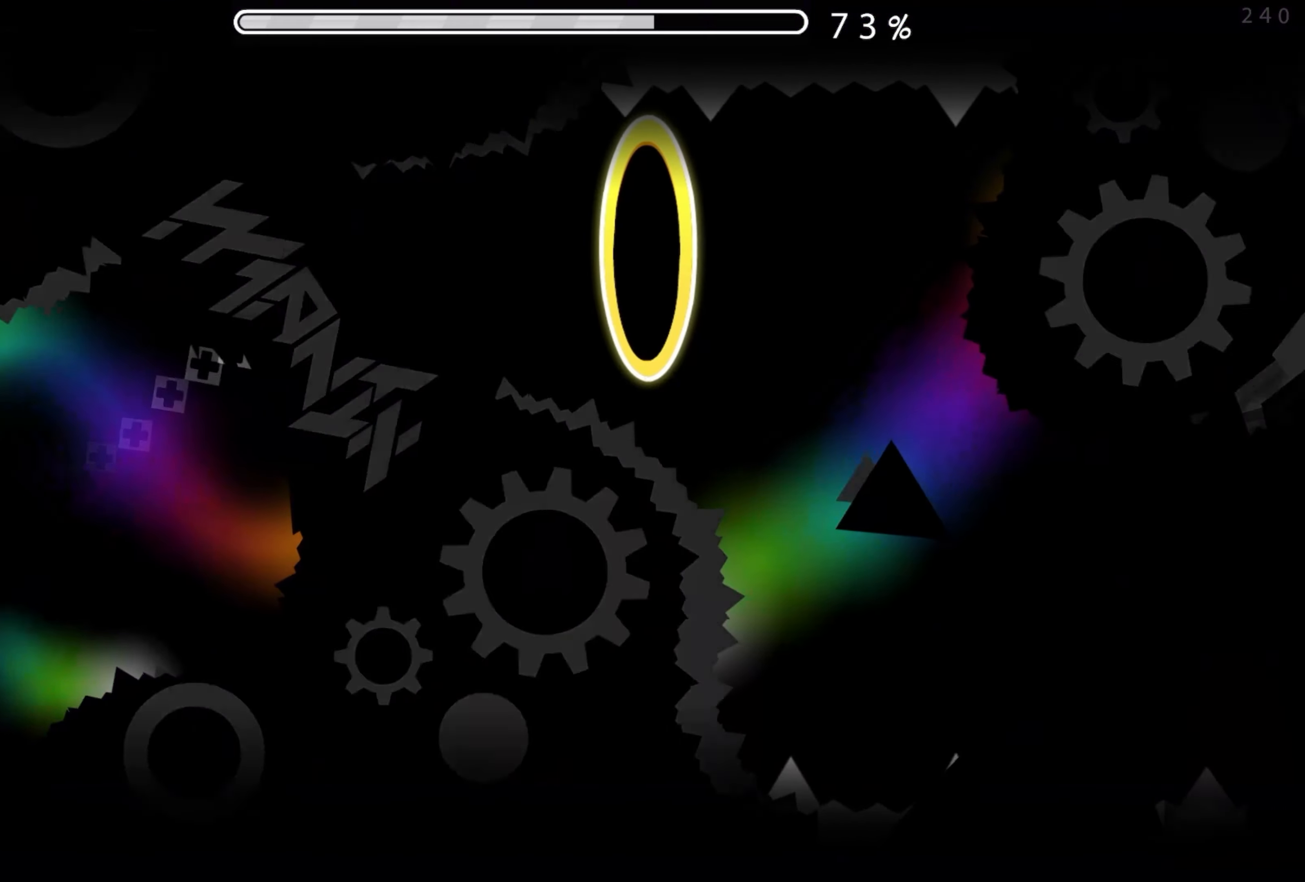
{"buttons": ["A"], "events": [[66, "A", "down"], [133, "A", "up"], [466, "A", "down"]]}
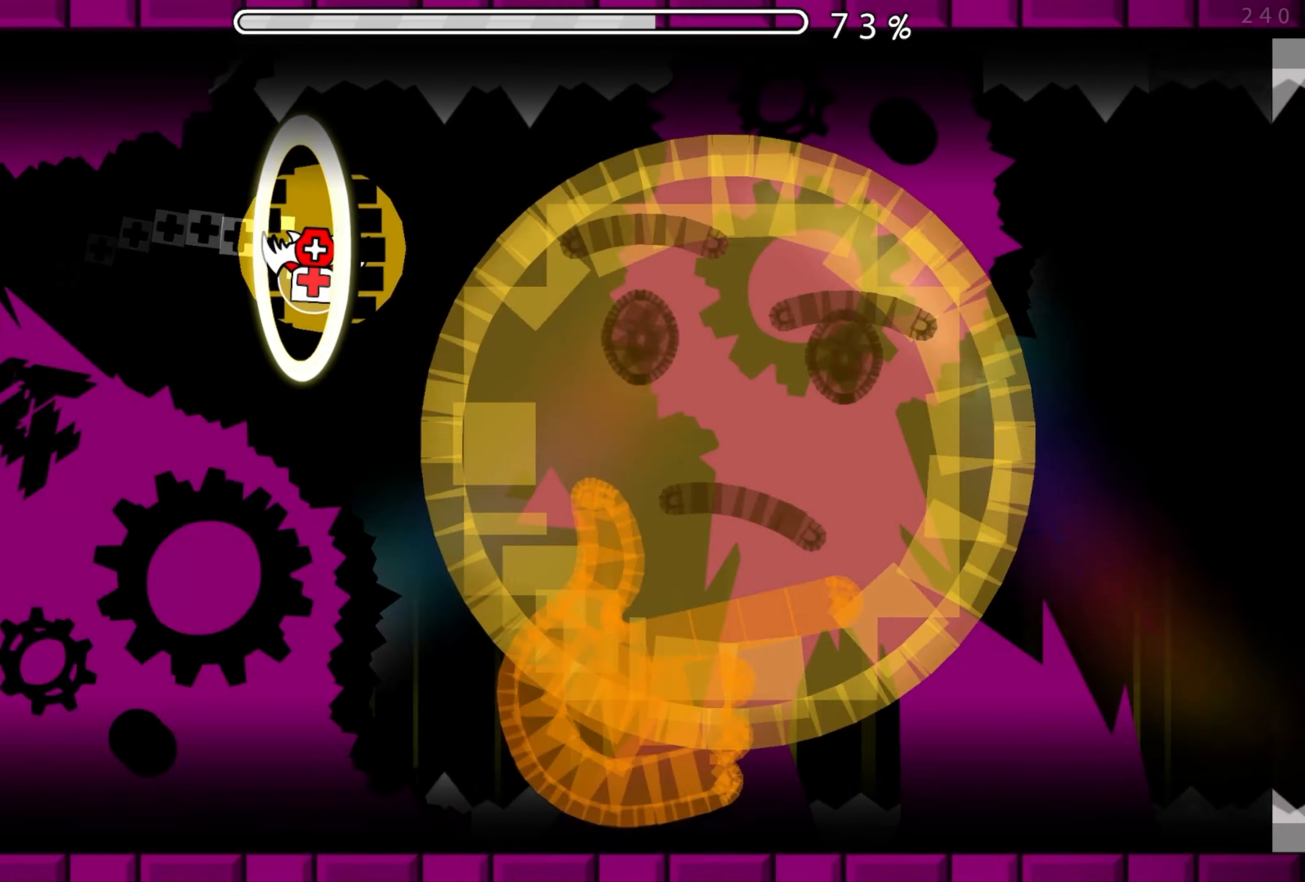
{"buttons": ["A"], "events": [[50, "A", "up"], [150, "A", "down"], [233, "A", "up"], [333, "A", "down"], [400, "A", "up"], [500, "A", "down"]]}
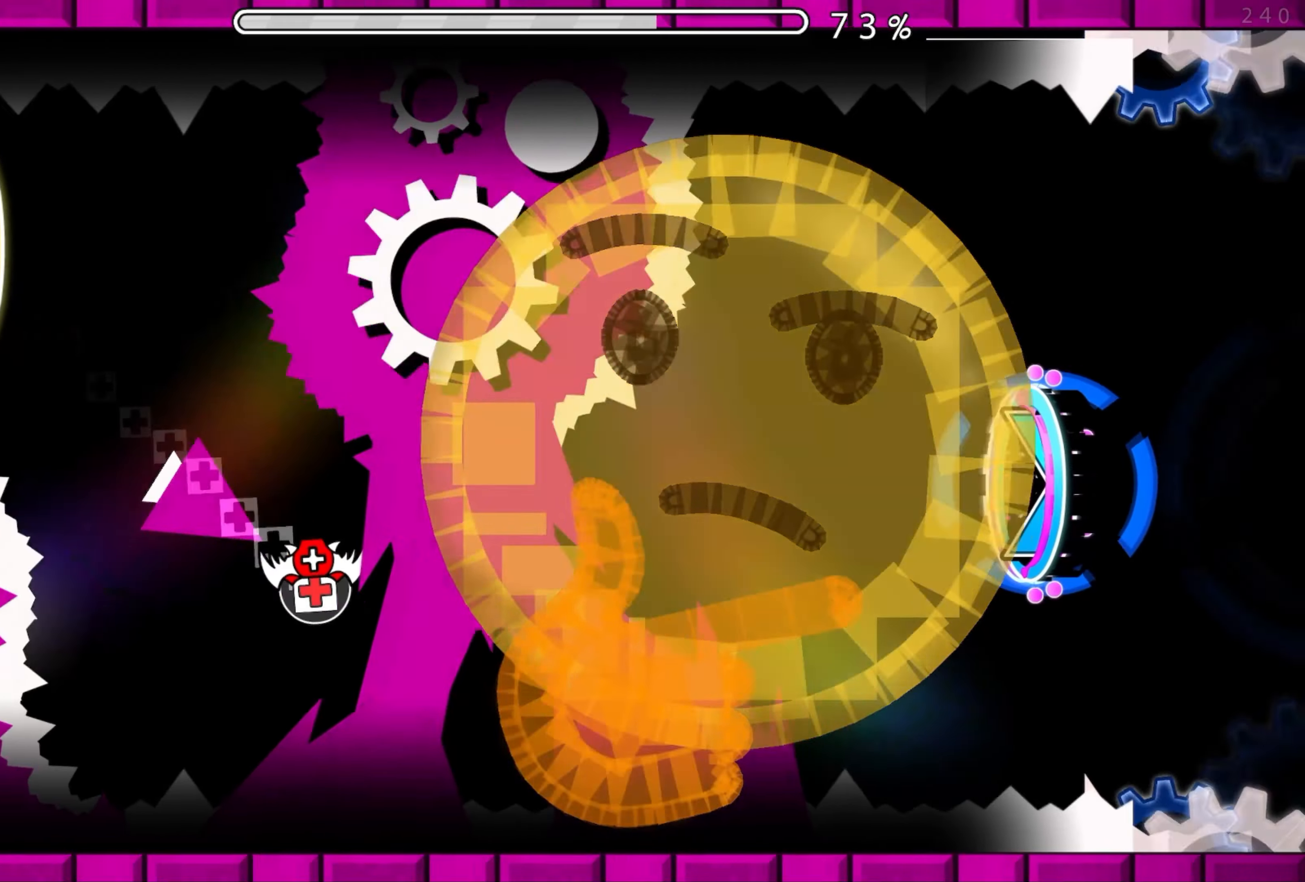
{"buttons": [], "events": [[66, "A", "up"]]}
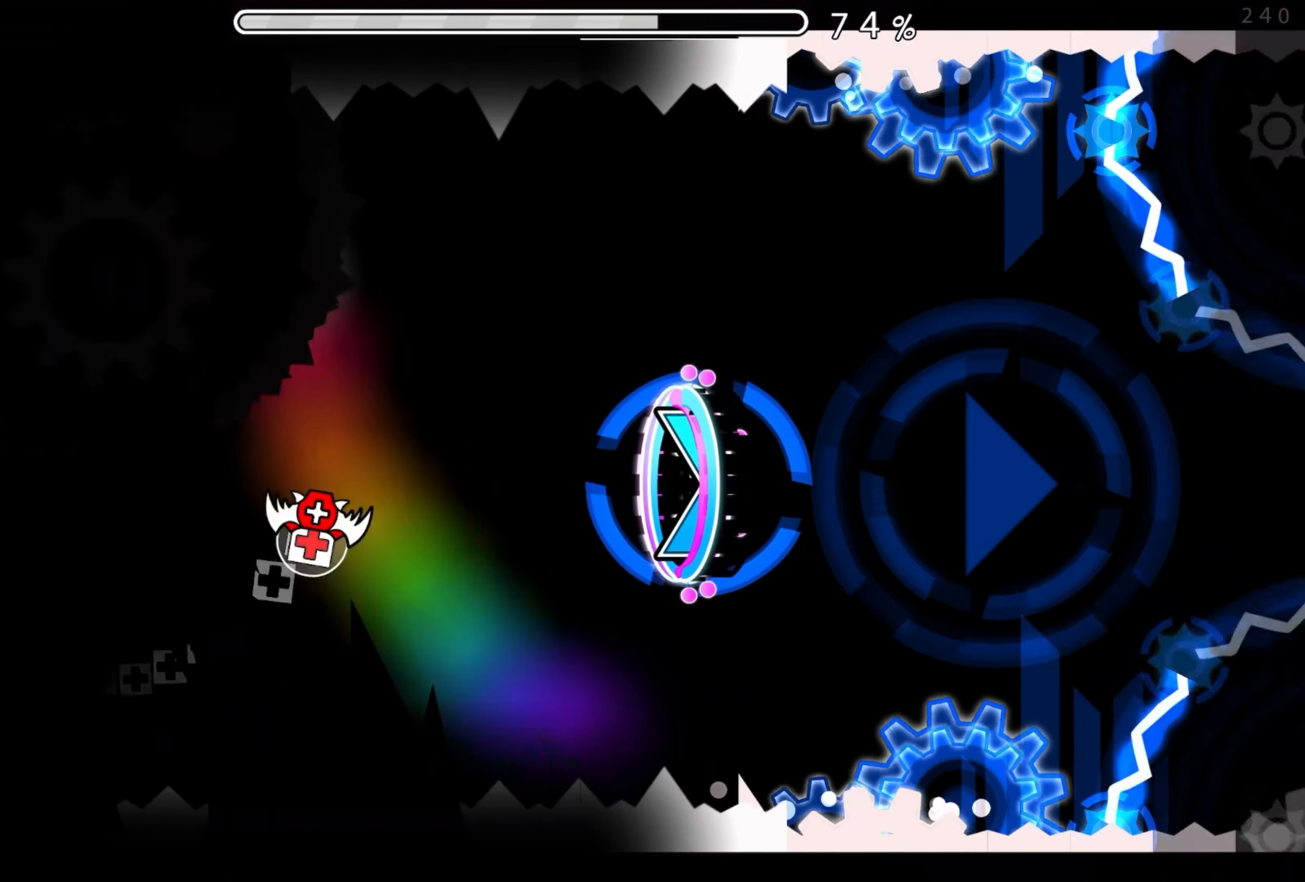
{"buttons": [], "events": [[66, "A", "down"], [166, "A", "up"]]}
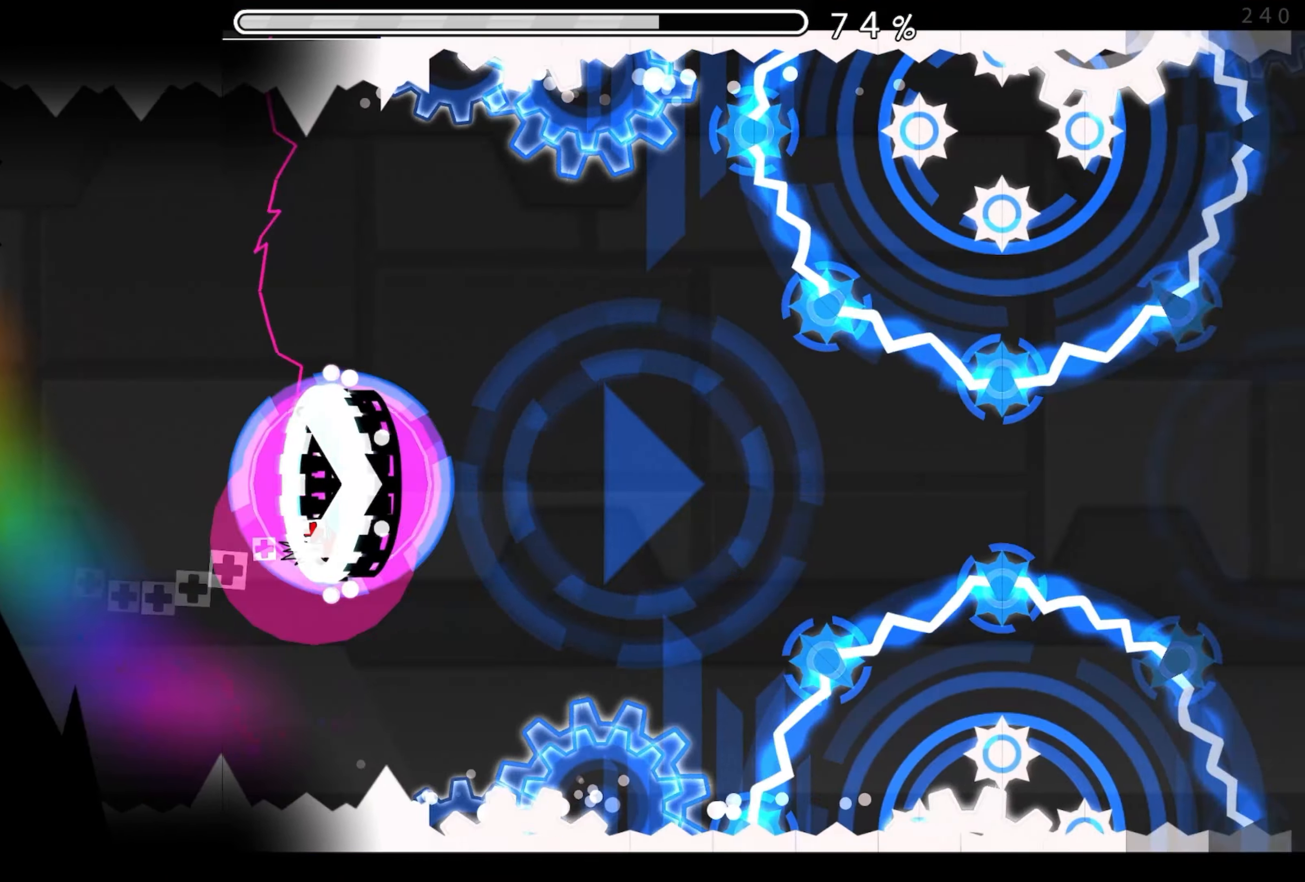
{"buttons": [], "events": [[66, "A", "down"], [216, "A", "up"], [400, "A", "down"], [450, "A", "up"]]}
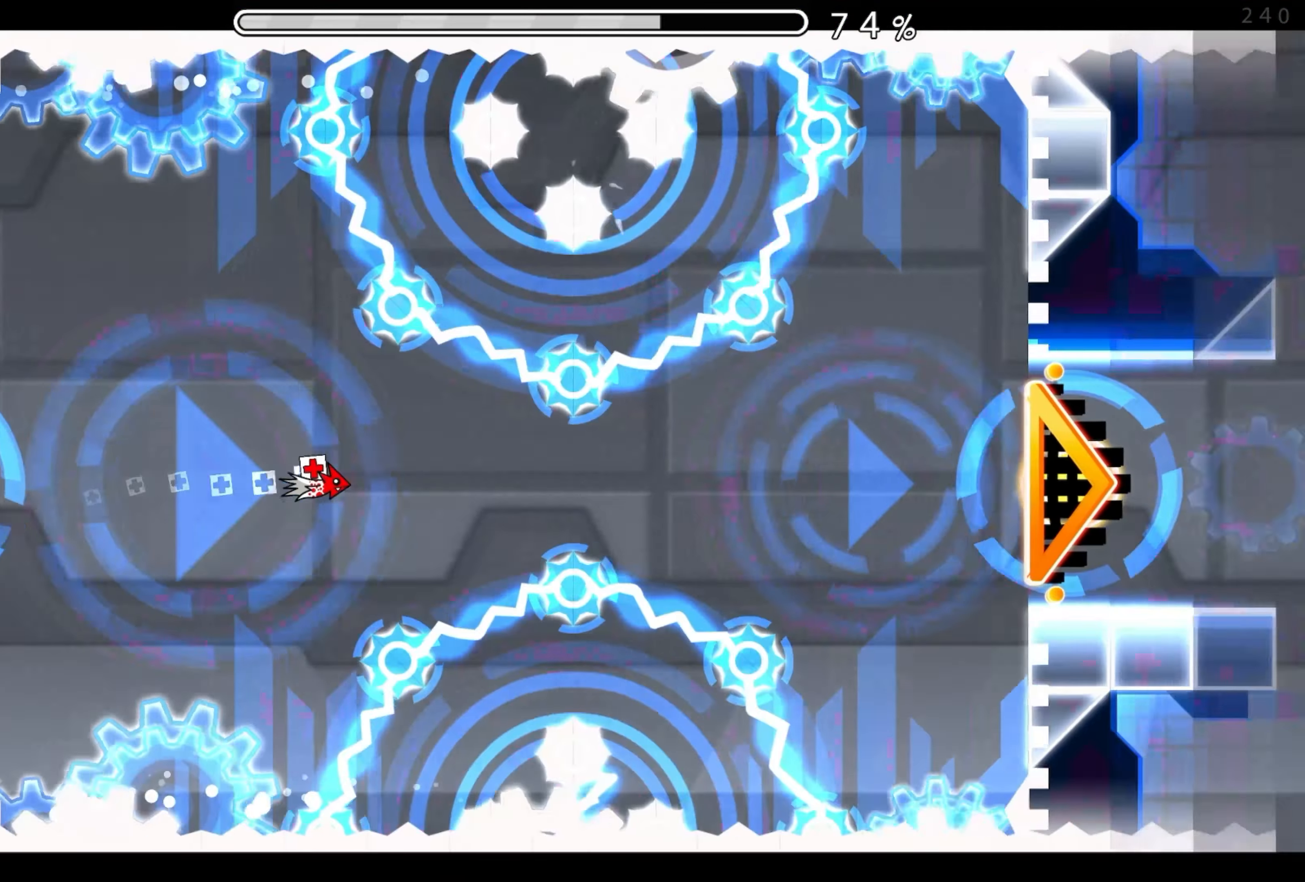
{"buttons": ["A"], "events": [[83, "A", "down"], [166, "A", "up"], [250, "A", "down"], [333, "A", "up"], [466, "A", "down"]]}
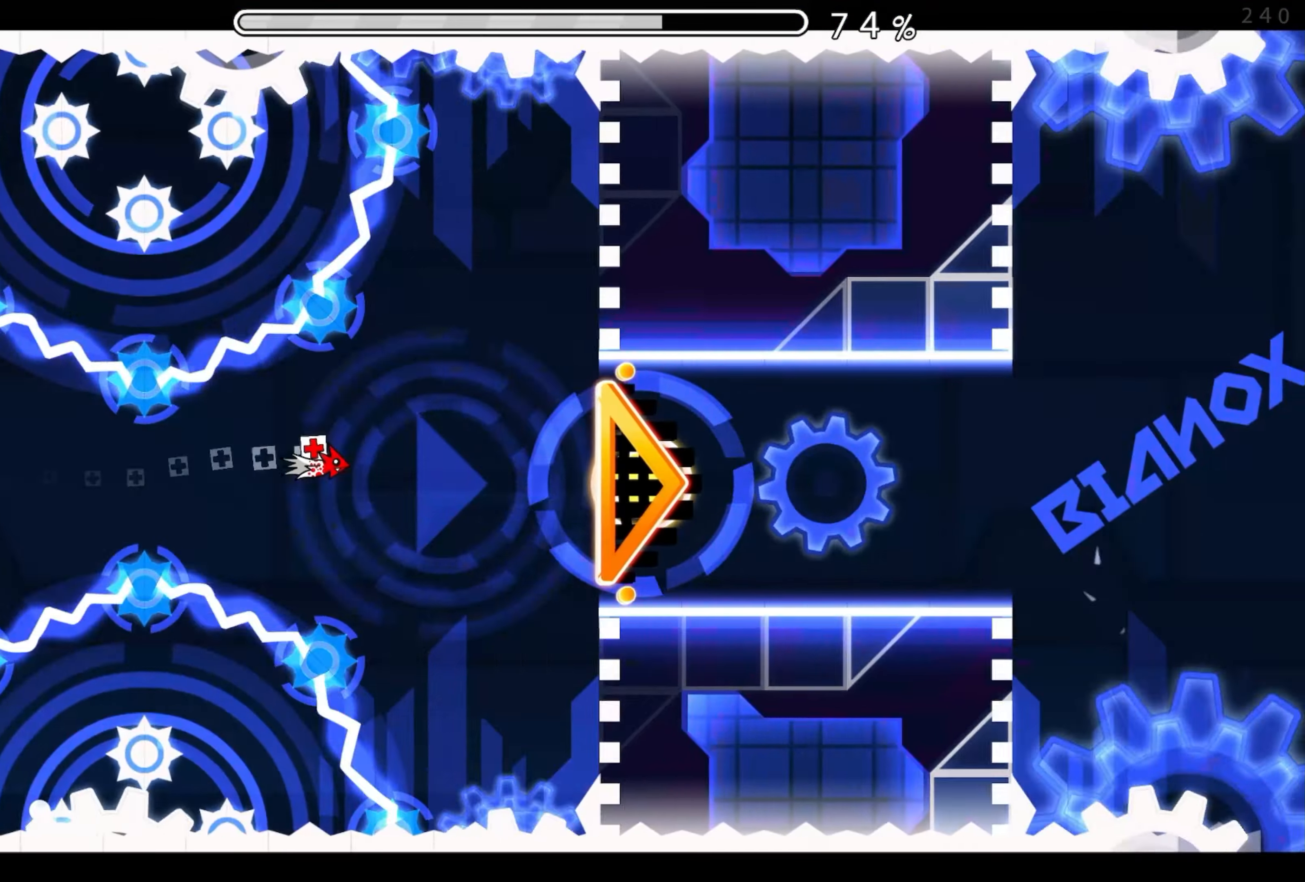
{"buttons": ["A"], "events": [[33, "A", "up"], [183, "A", "down"], [216, "A", "up"], [350, "A", "down"]]}